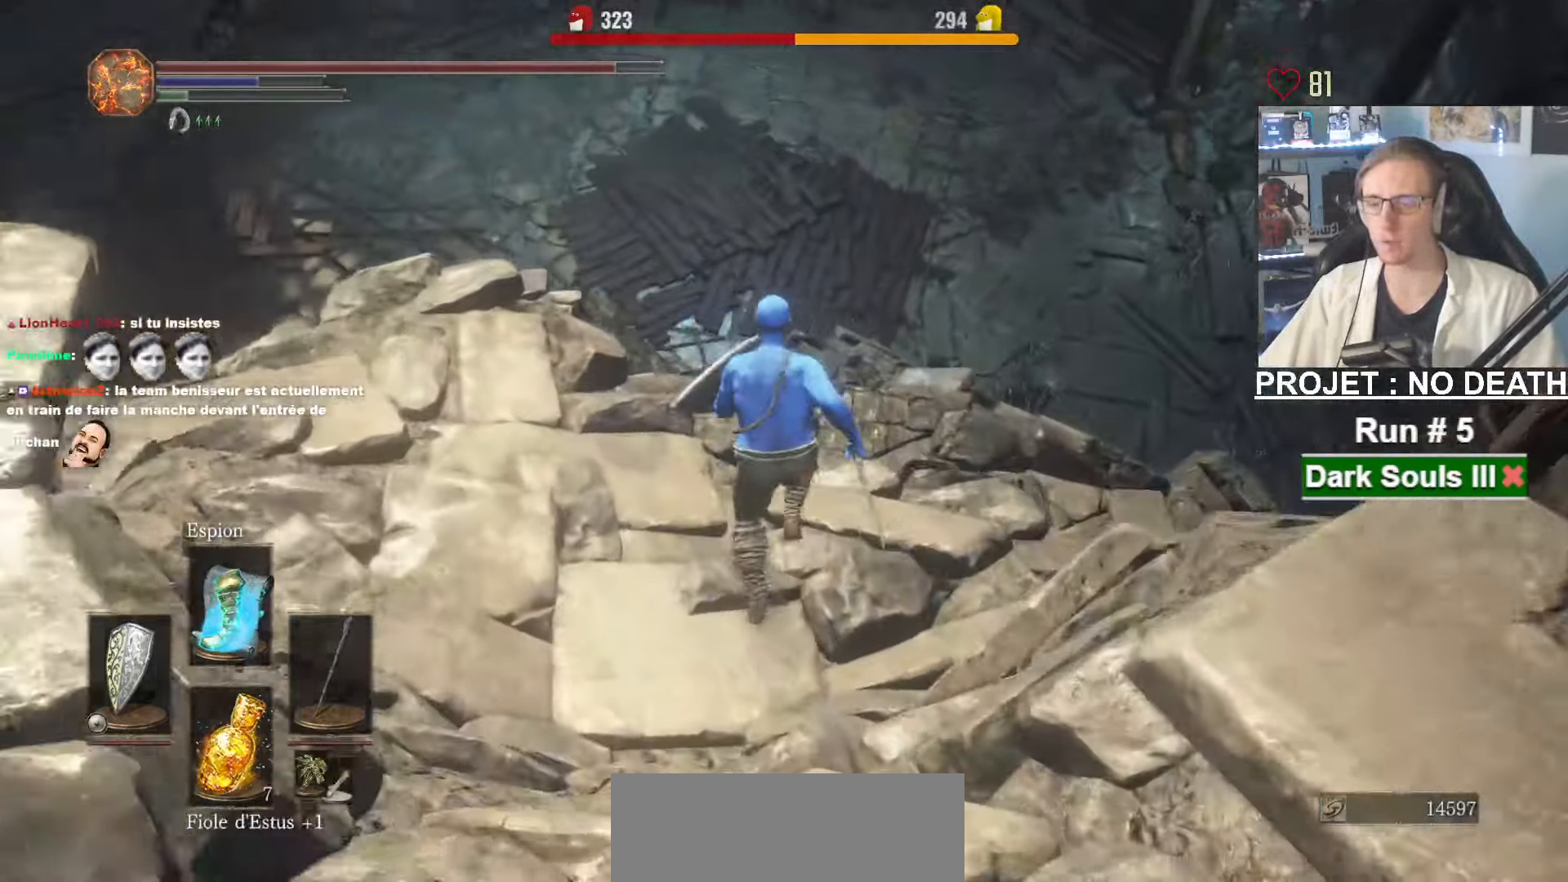
Gameplay with keyboard and mouse; each line is a JSON object with the keys and mouse buttons held at the frame after it. "events" lists presses ("down") and releases ("up") of "1", "2", "3", "4", "a", "alt", "ctrl", "d", "down", "e", "f", "g", "left", "q", "r", "return", "right", "s", "shift", "space", "tab", "up", "z", "mouse_left", "mouse_wheel", "mouse_right", "mouse_mb4" and "mouse_mb5" between this image and that frame as [ms after this image, input, new state], when the widget could be followed in between. "mouse_left", "mouse_wheel", "mouse_right", "mouse_mb4", "mouse_mb5" = the "left", "wheel", "right", "mb4", "mb5" buttons of the "mouse" list. No other keys are recorded. "wheel" means that the mouse wheel is clicked or scrolled. Not read: mouse_move.
{"keys": ["space", "z"], "mouse": [], "events": []}
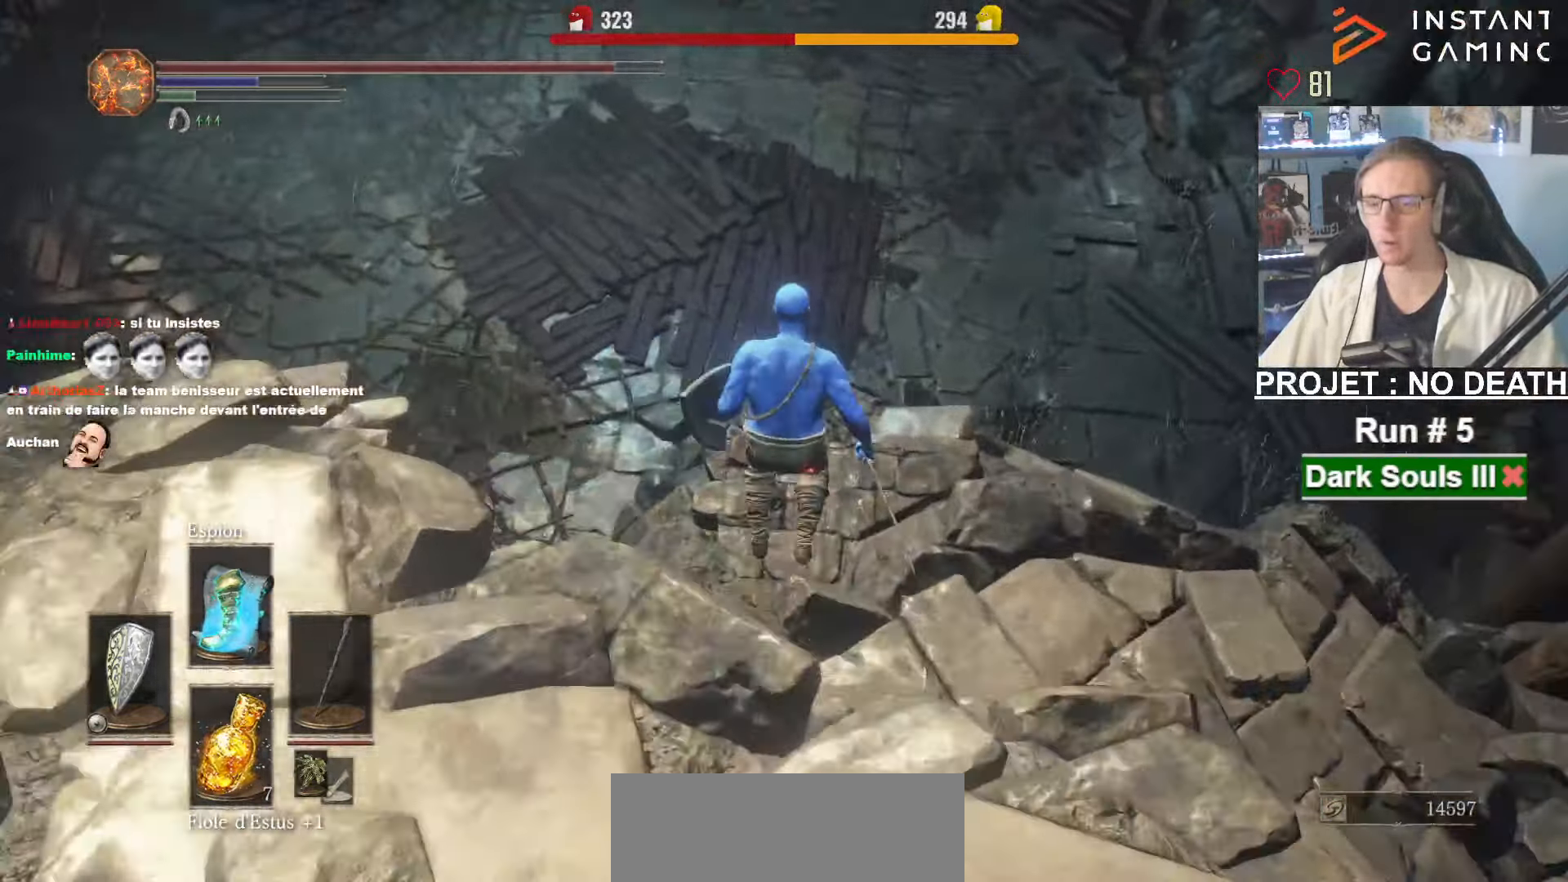
{"keys": ["z"], "mouse": [], "events": [[100, "space", "up"]]}
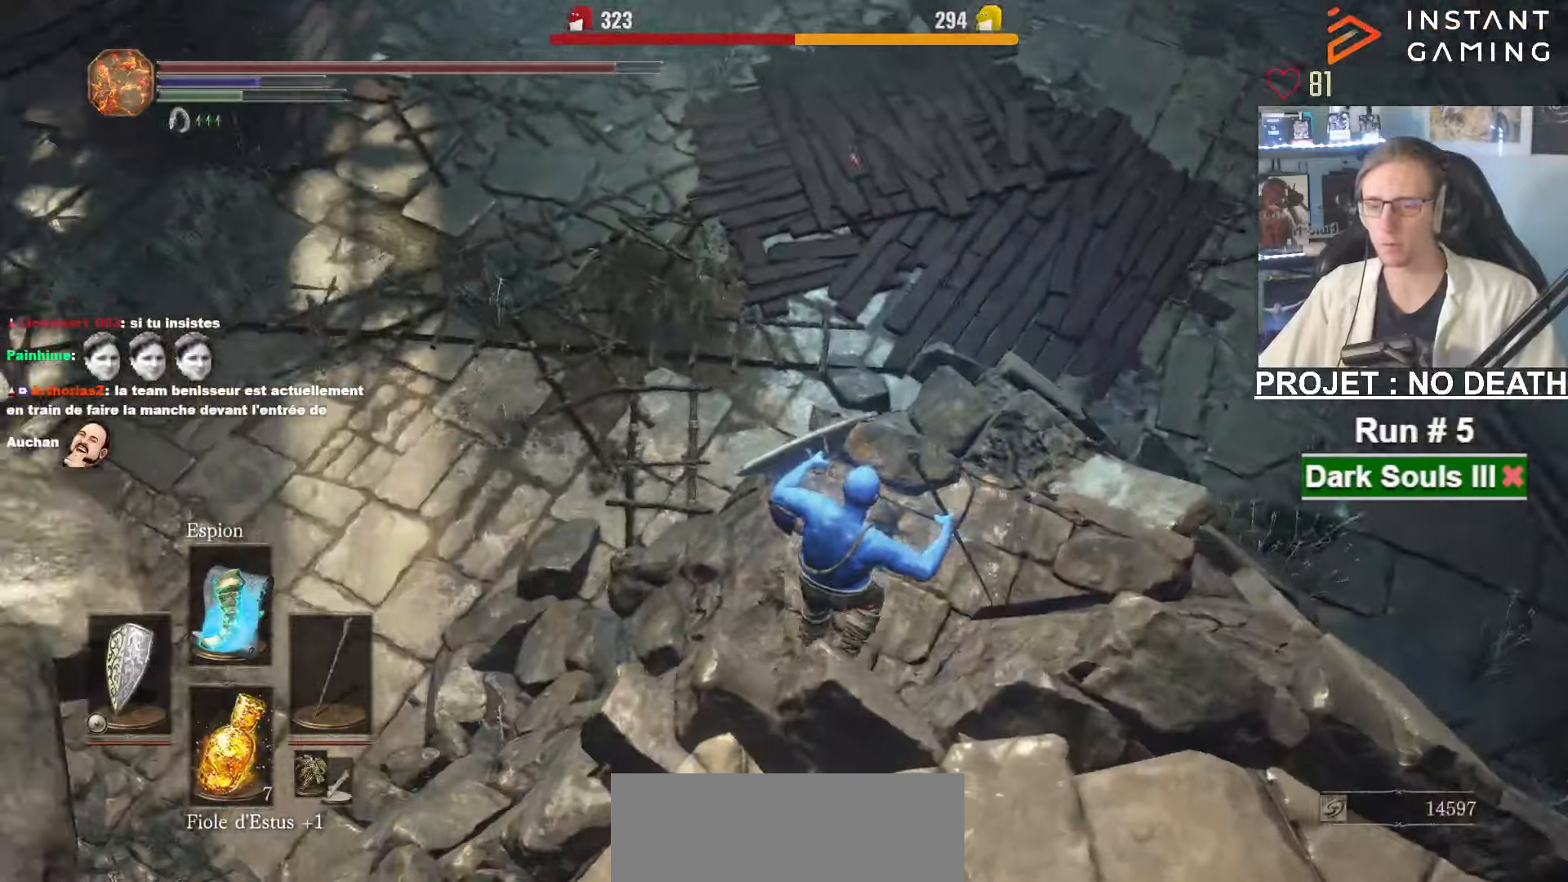
{"keys": ["space", "z"], "mouse": [], "events": [[17, "space", "down"], [67, "space", "up"], [117, "space", "down"], [200, "space", "up"], [250, "space", "down"], [350, "space", "up"], [434, "space", "down"]]}
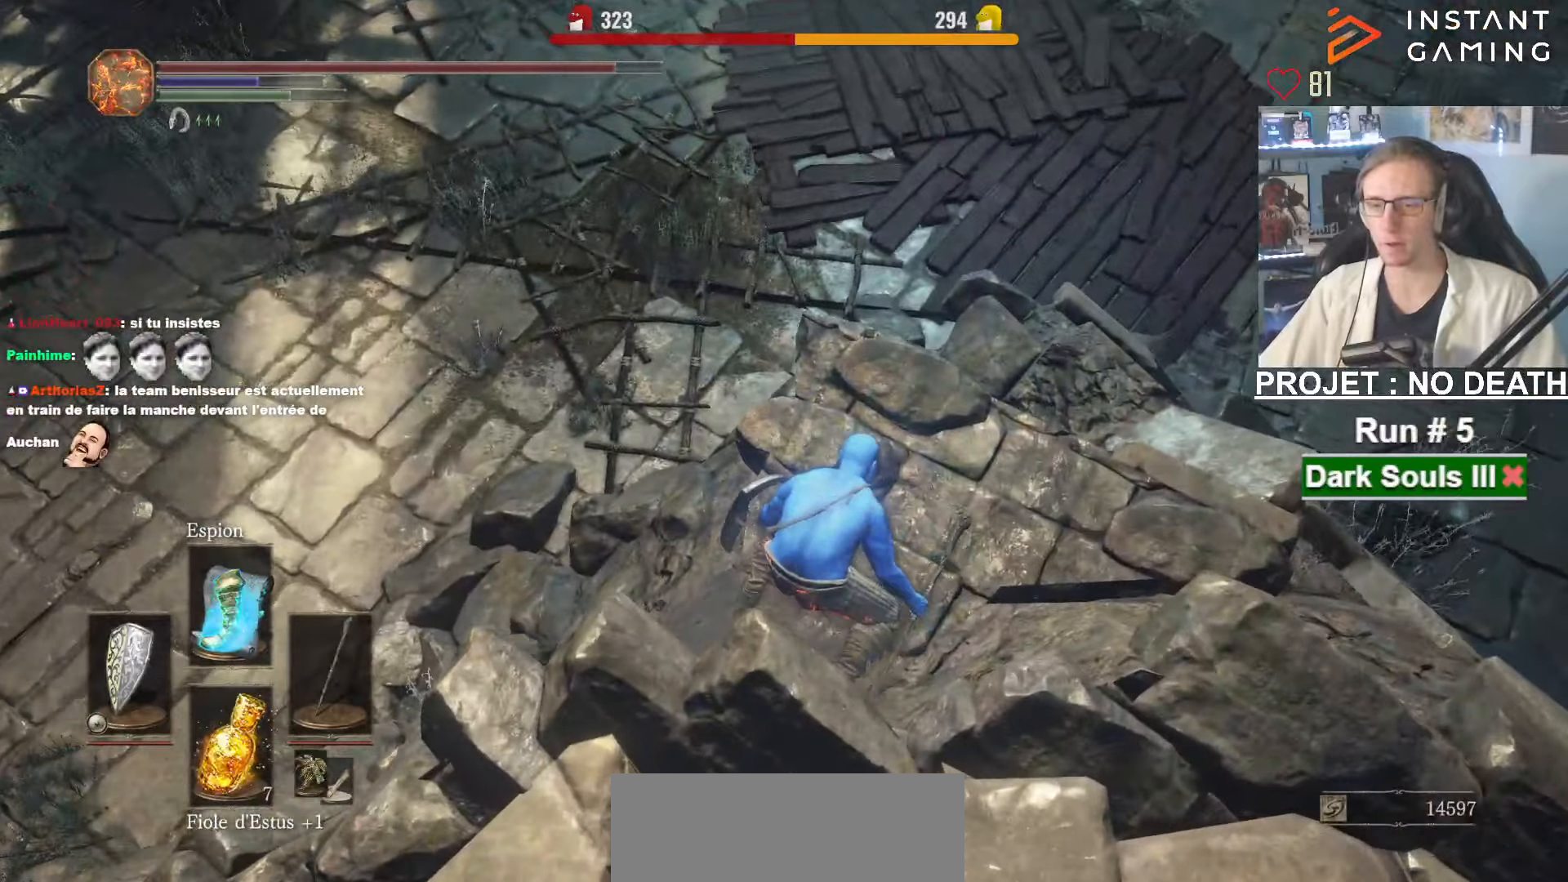
{"keys": ["z"], "mouse": [], "events": [[217, "space", "up"], [250, "space", "down"], [367, "space", "up"]]}
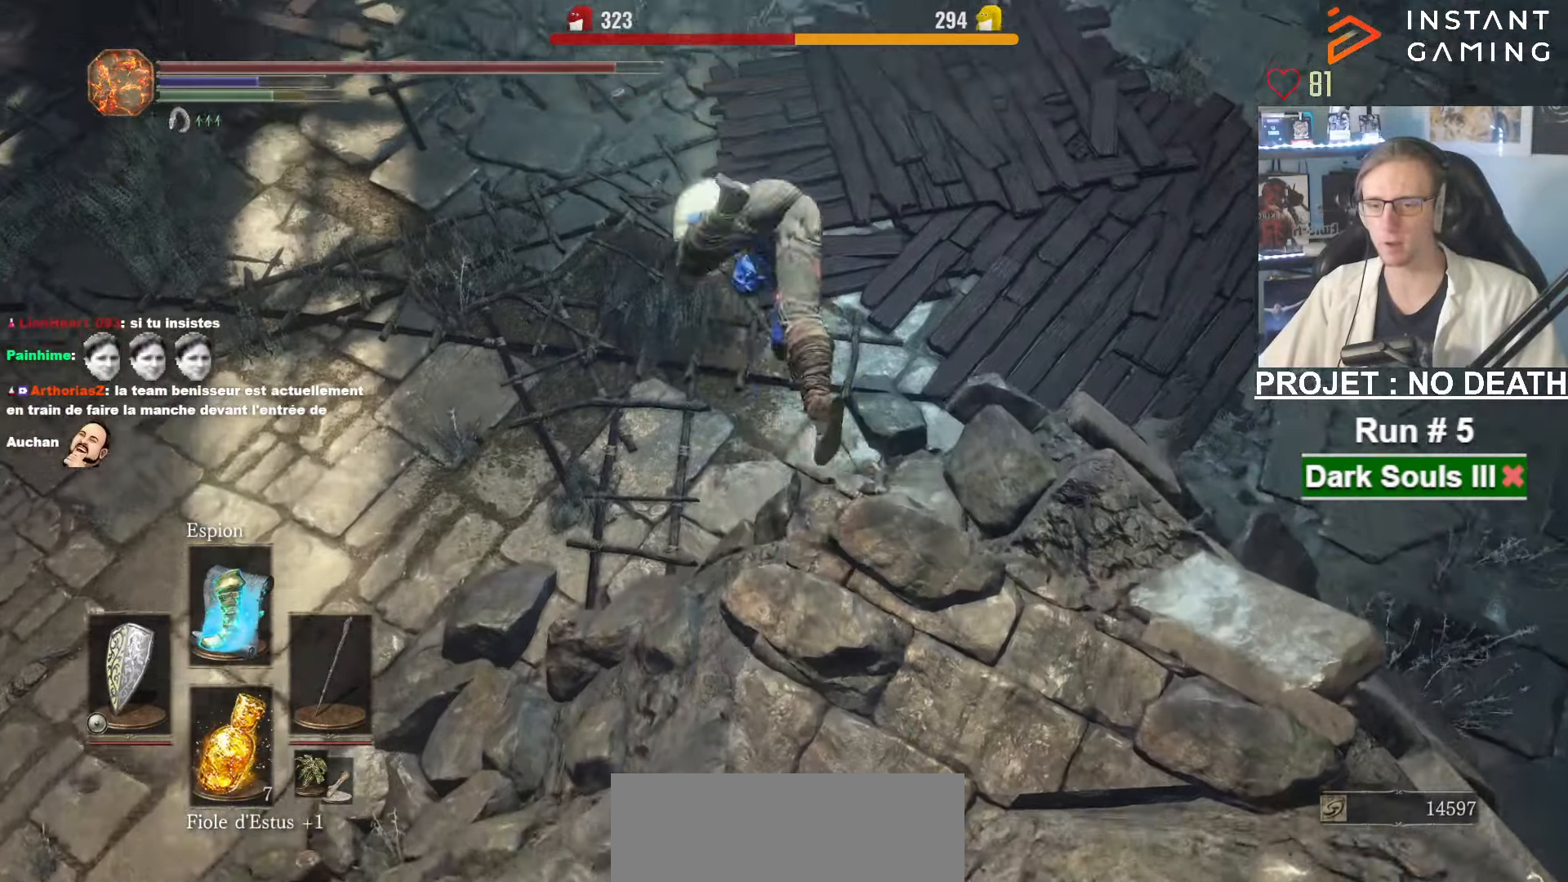
{"keys": ["space", "z"], "mouse": [], "events": [[384, "space", "down"]]}
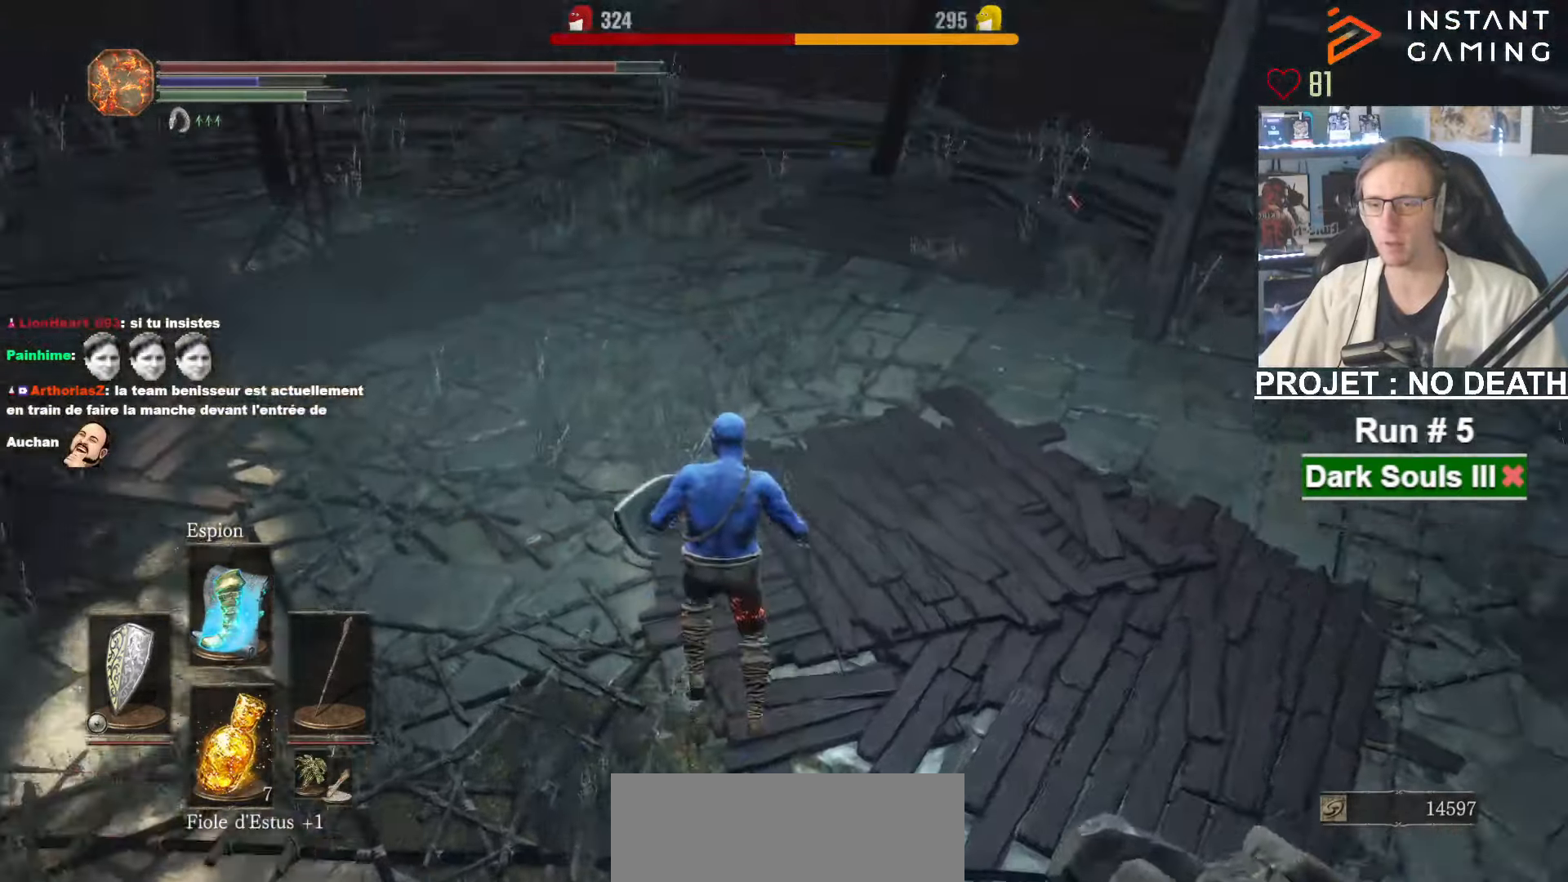
{"keys": ["space", "z"], "mouse": [], "events": [[17, "space", "up"], [67, "space", "down"], [167, "space", "up"], [217, "space", "down"], [300, "space", "up"], [350, "space", "down"], [450, "space", "up"], [484, "space", "down"]]}
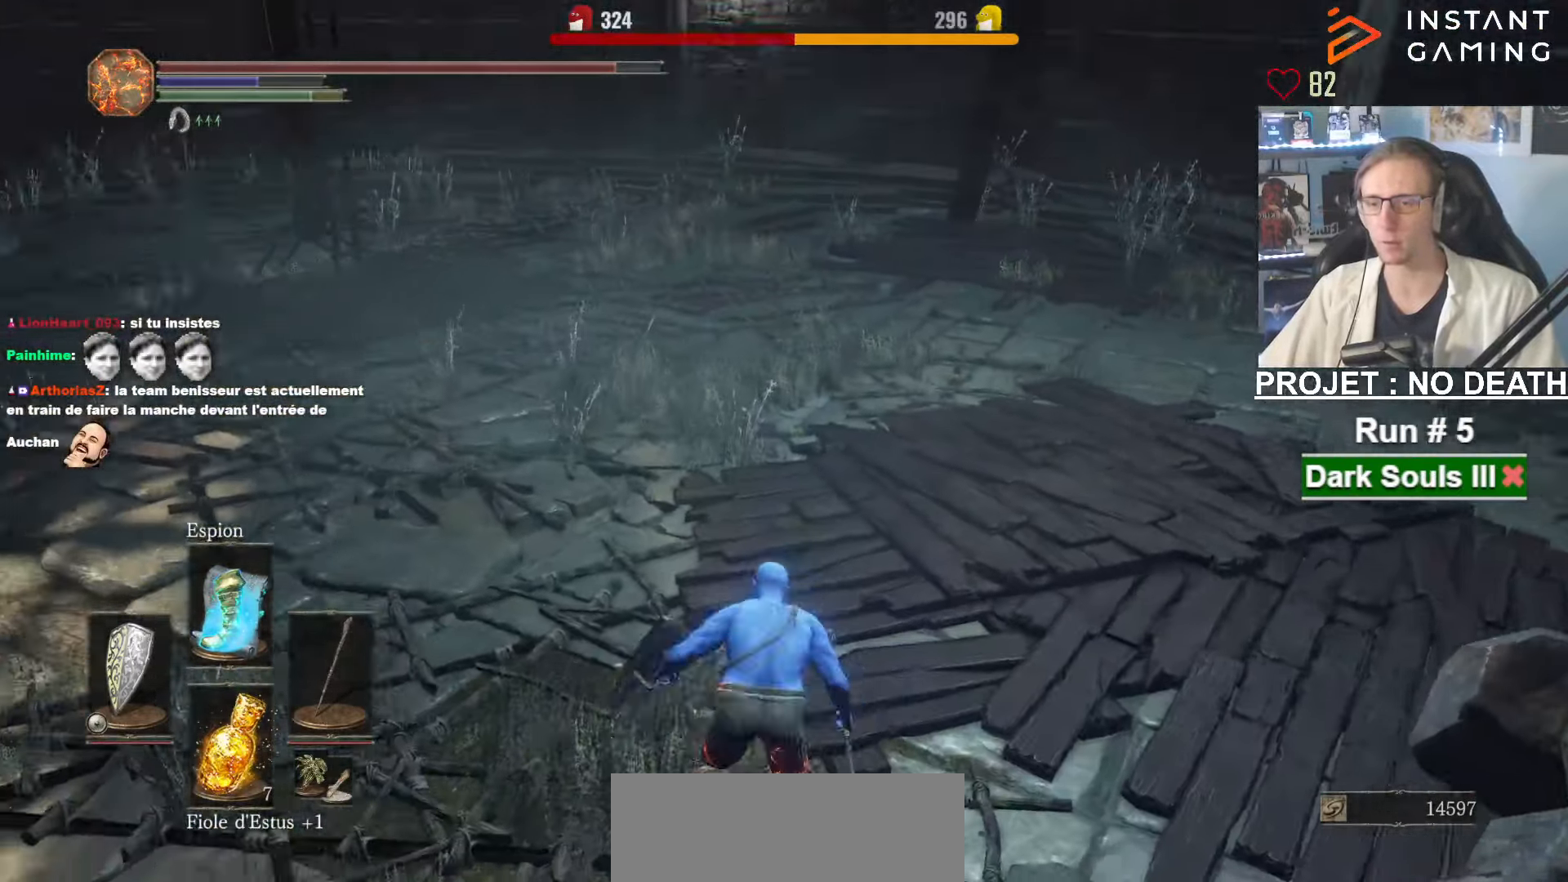
{"keys": ["space", "z"], "mouse": [], "events": [[84, "space", "up"], [134, "space", "down"]]}
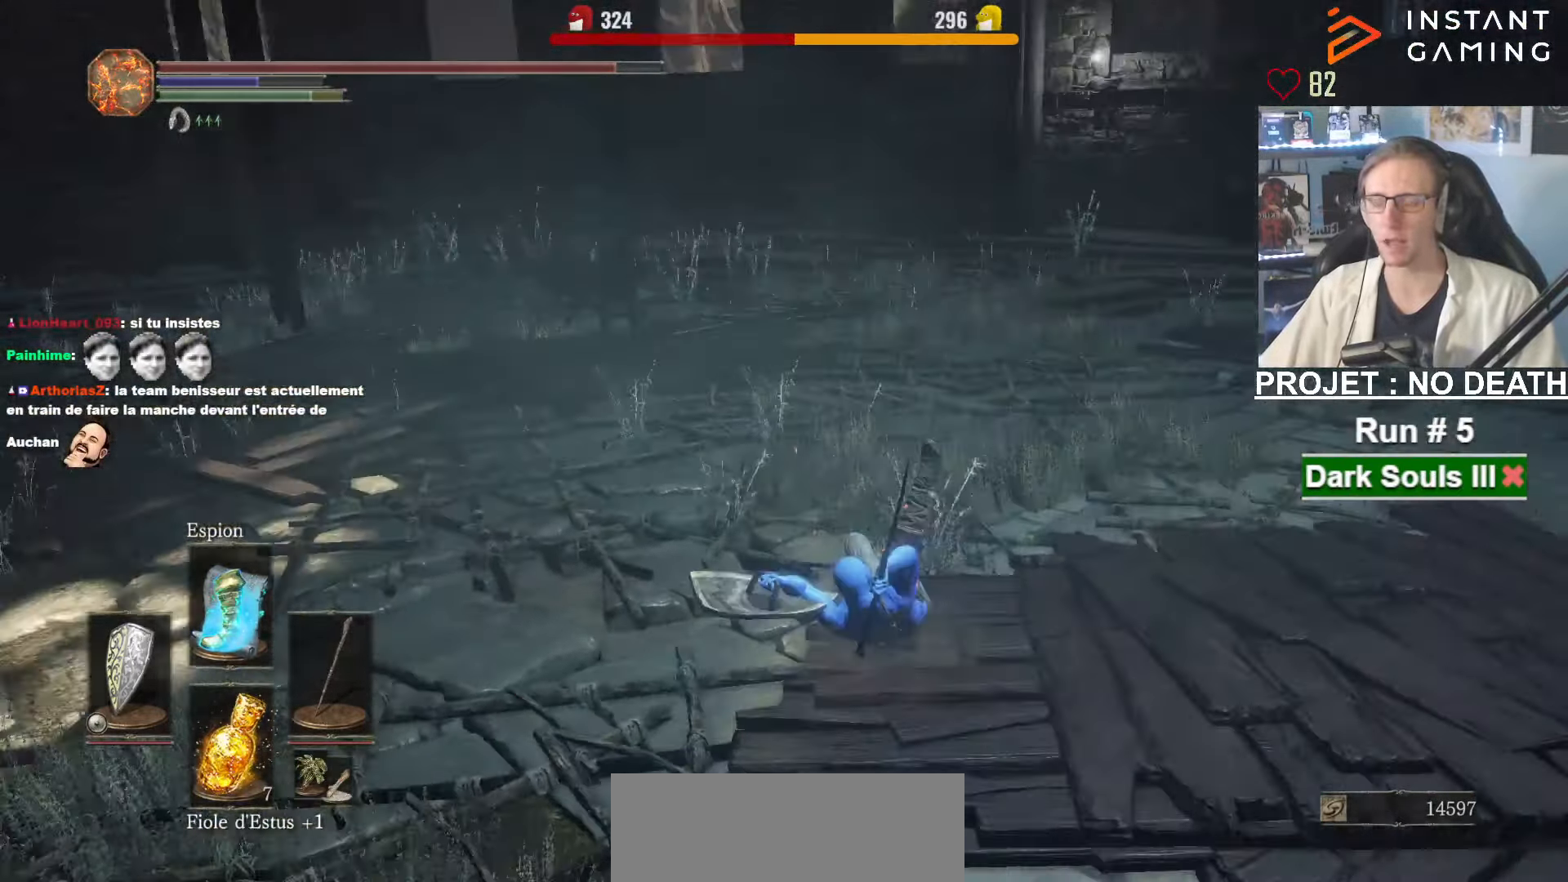
{"keys": ["space", "z"], "mouse": [], "events": []}
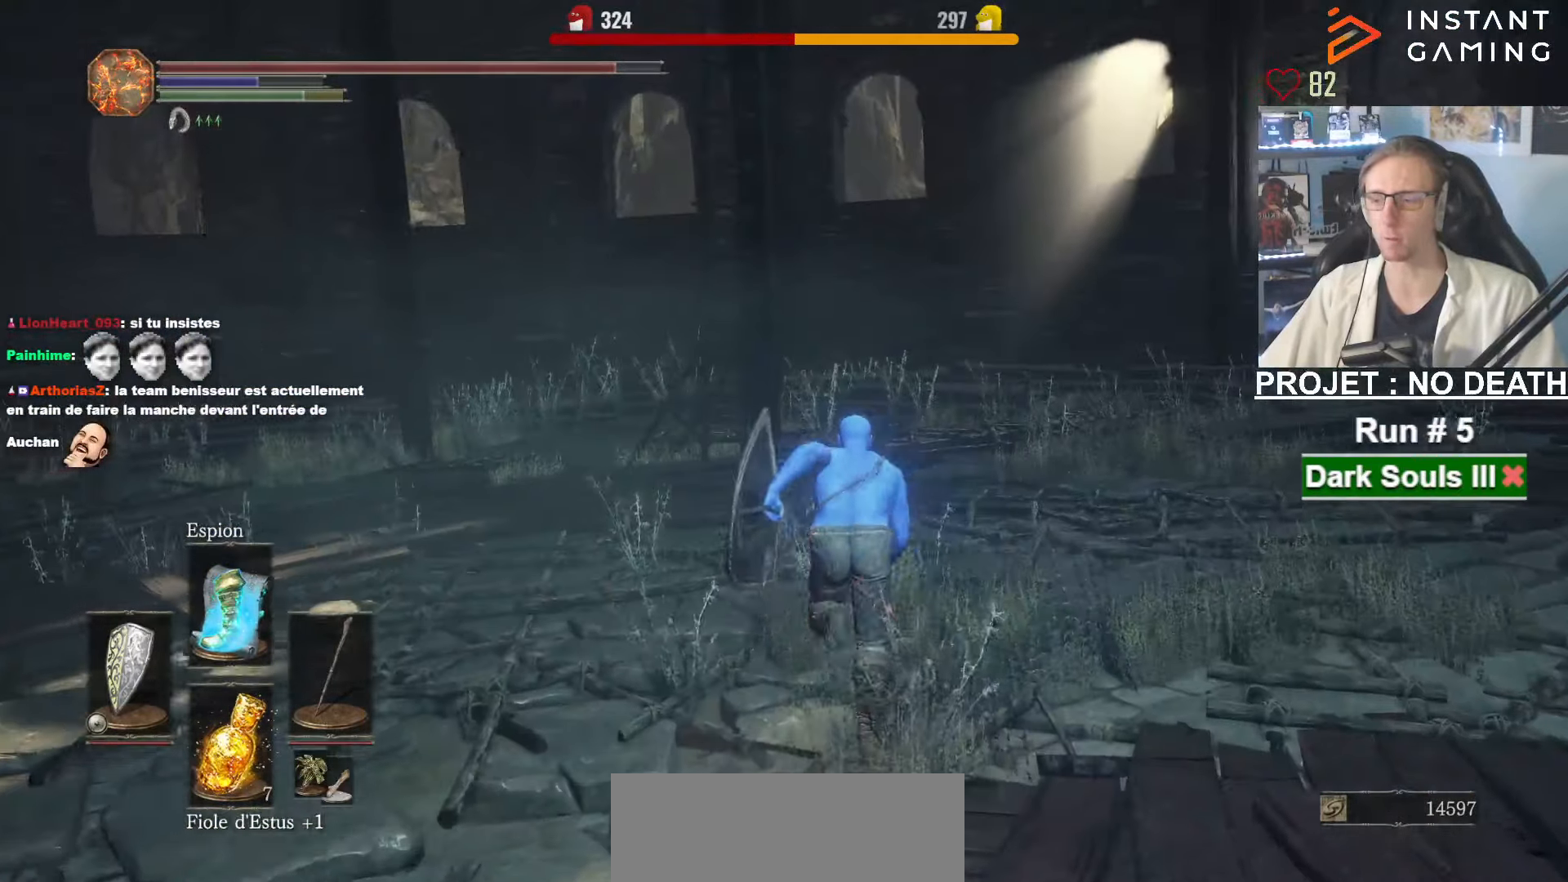
{"keys": ["space", "z"], "mouse": [], "events": []}
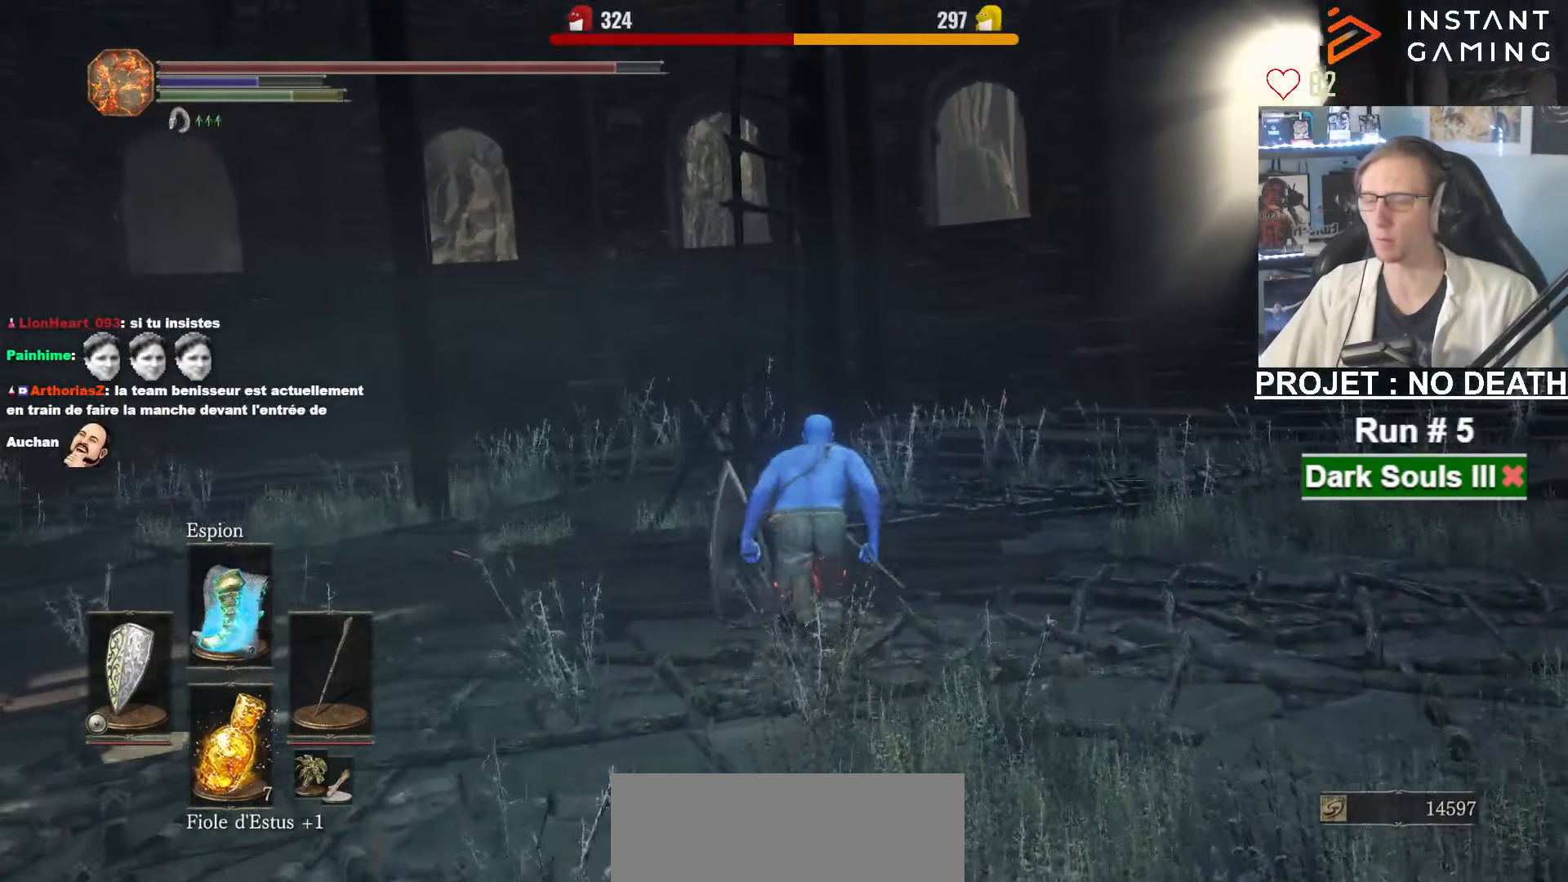
{"keys": ["space", "z"], "mouse": ["wheel"], "events": [[367, "mouse_wheel", "down"]]}
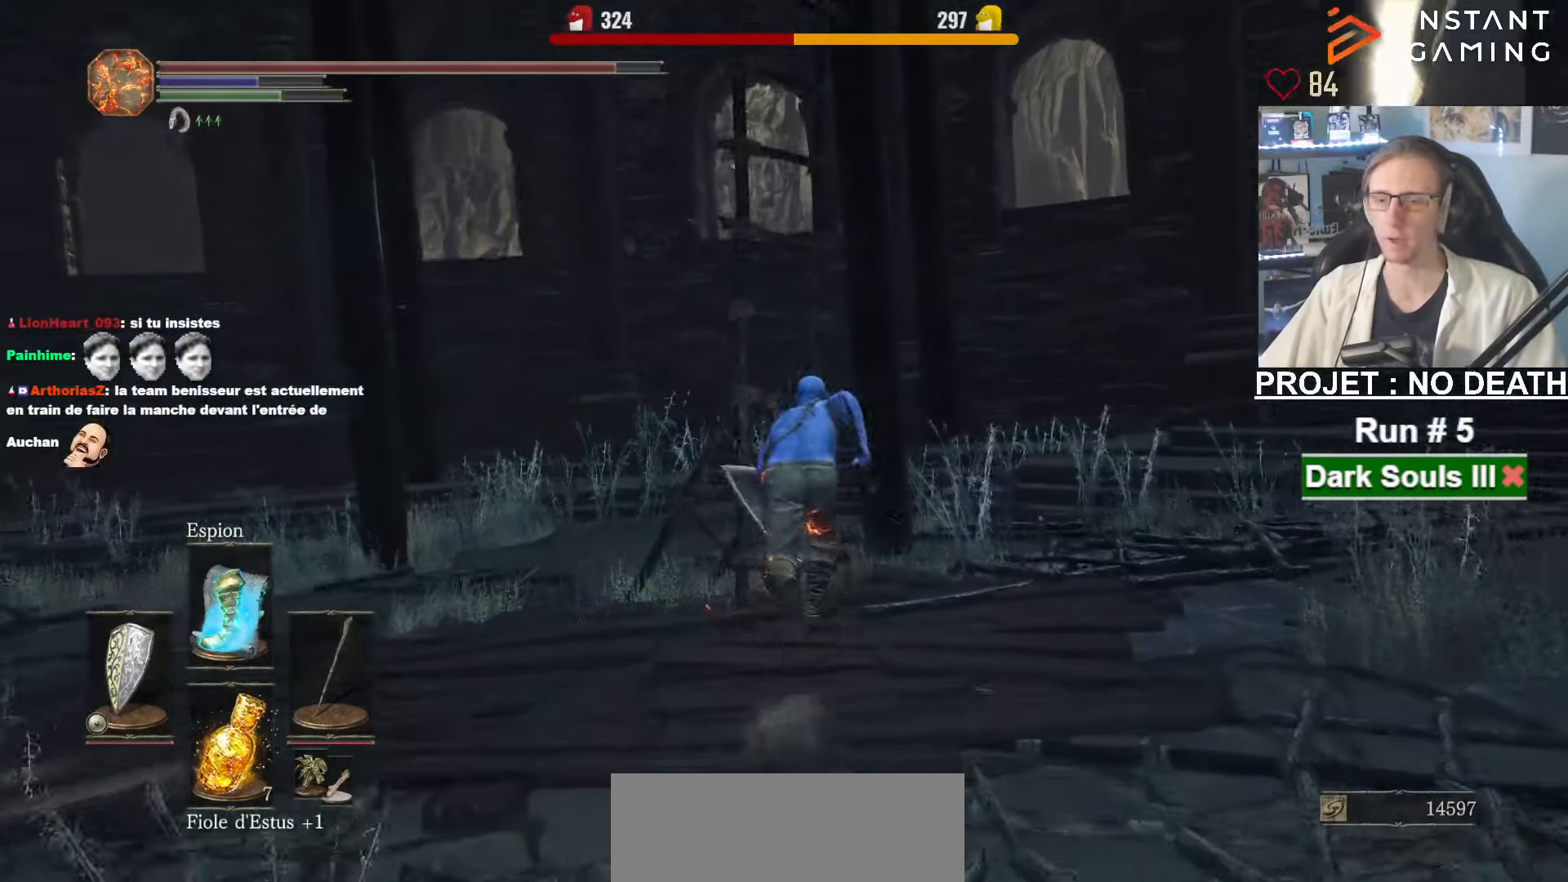
{"keys": ["space", "z"], "mouse": [], "events": [[384, "mouse_wheel", "up"]]}
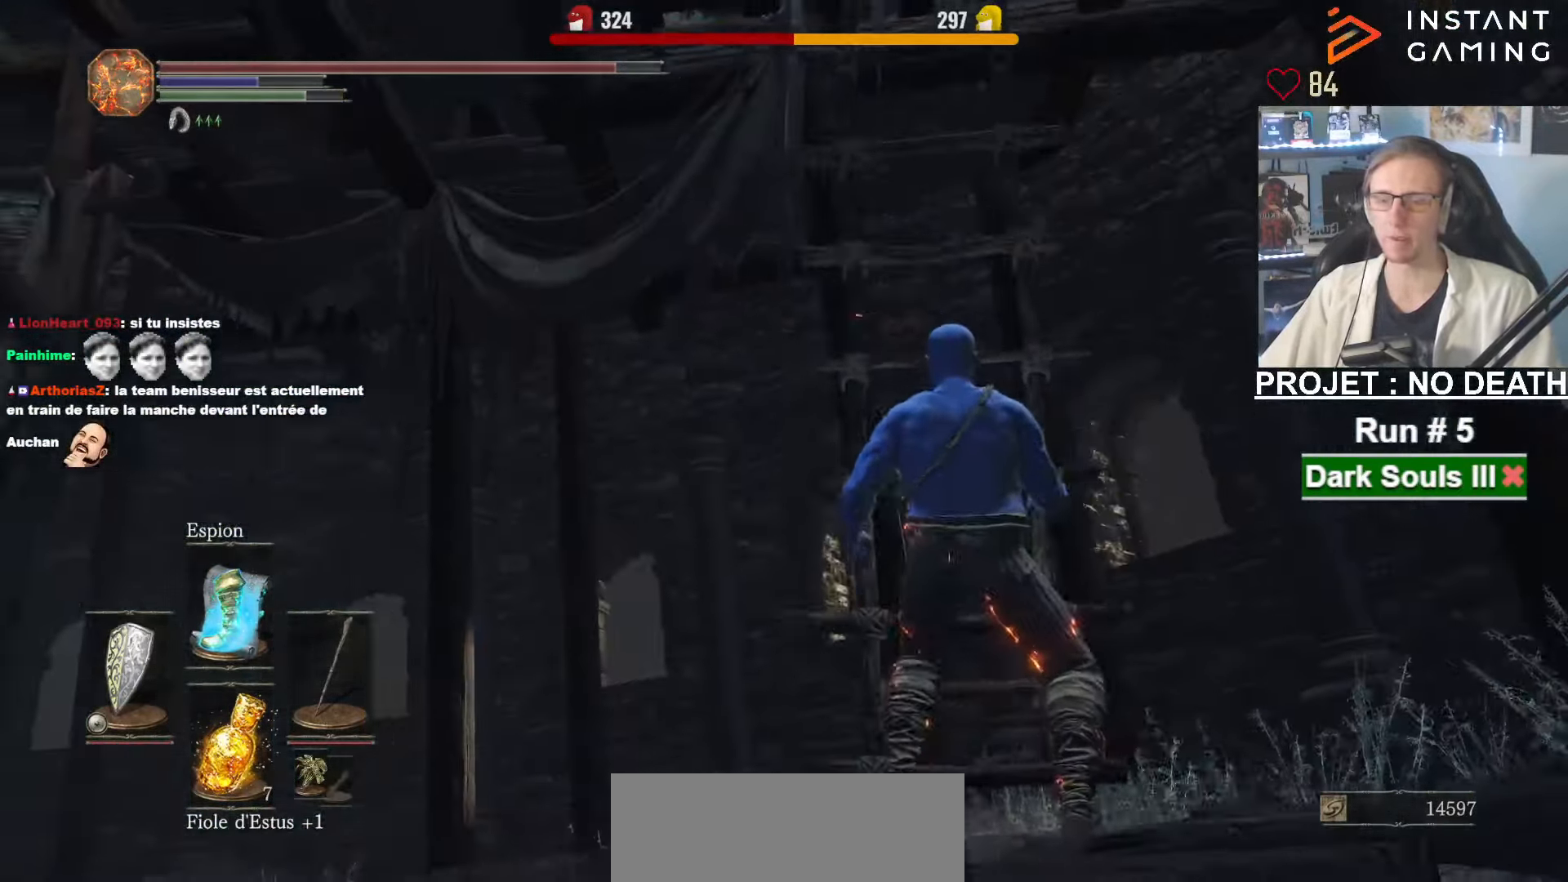
{"keys": ["space", "z"], "mouse": [], "events": []}
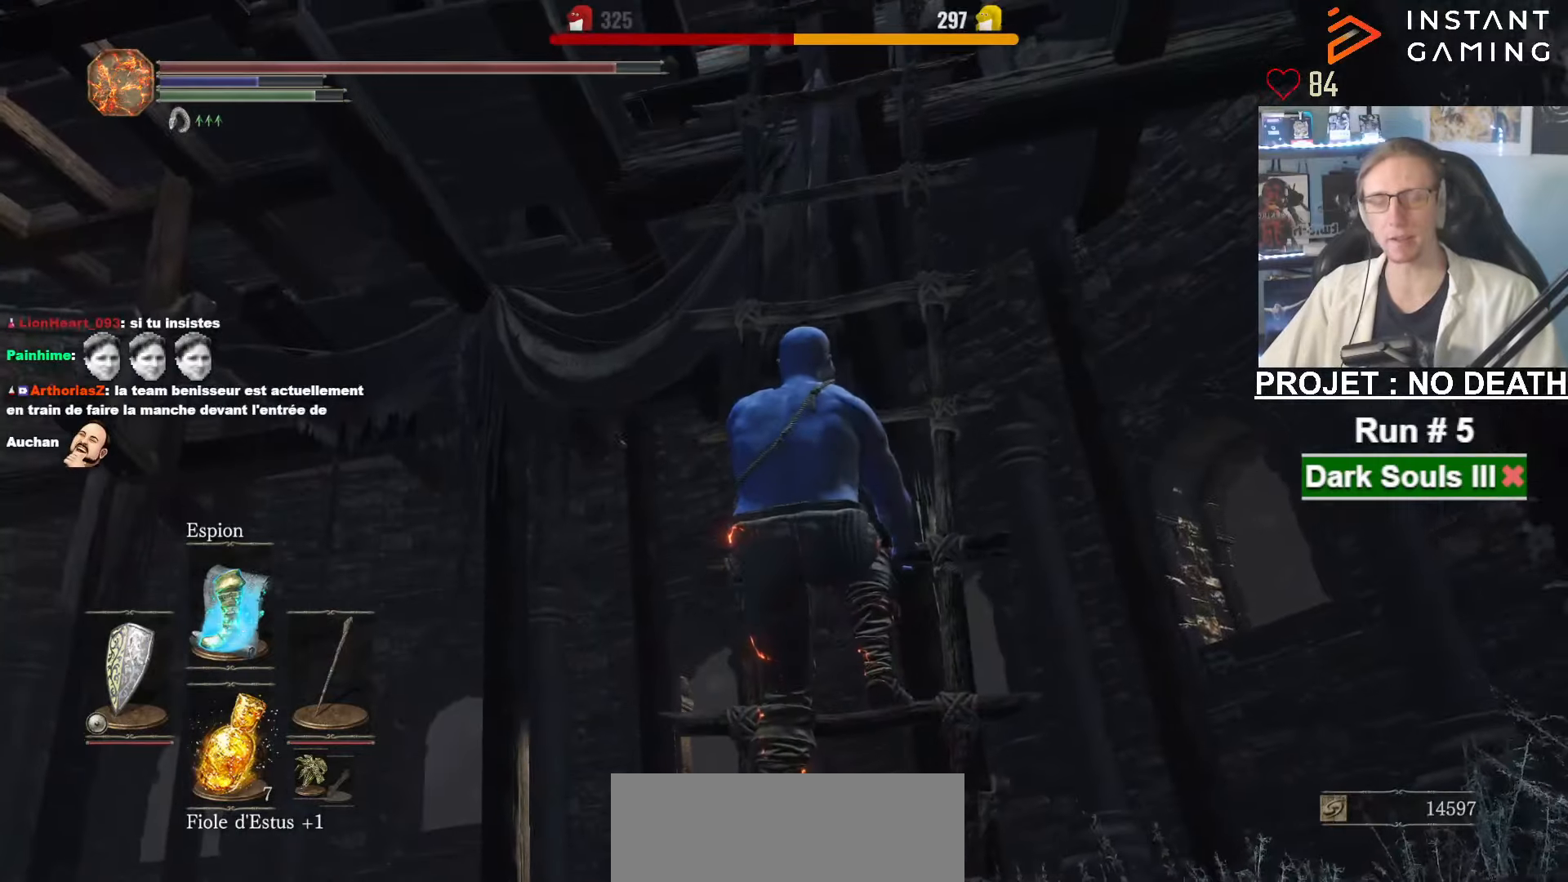
{"keys": ["space", "z"], "mouse": [], "events": []}
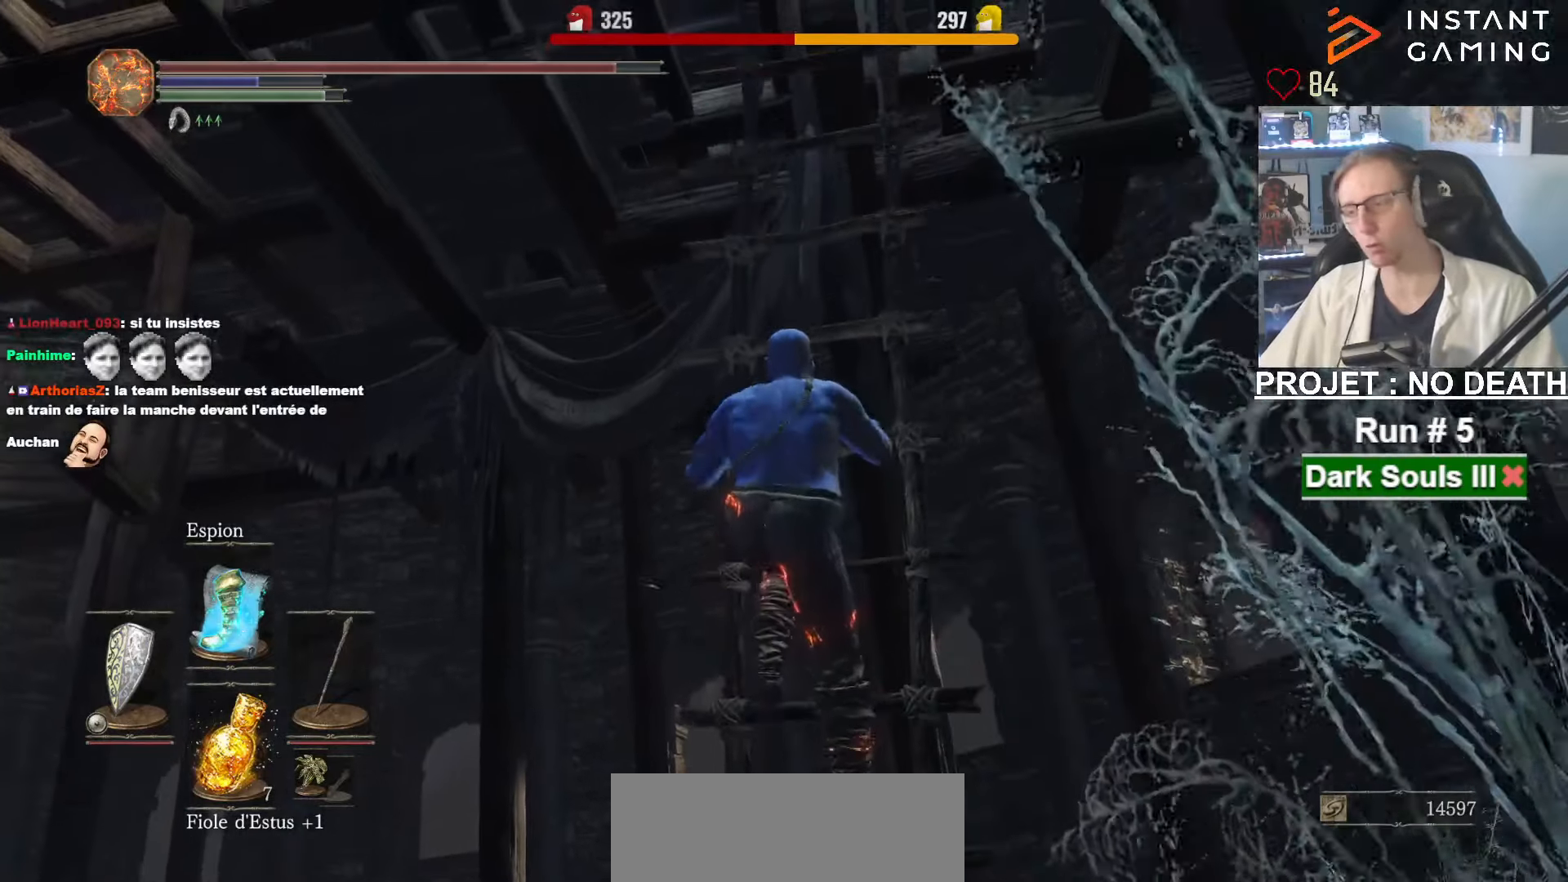
{"keys": ["space", "z"], "mouse": [], "events": []}
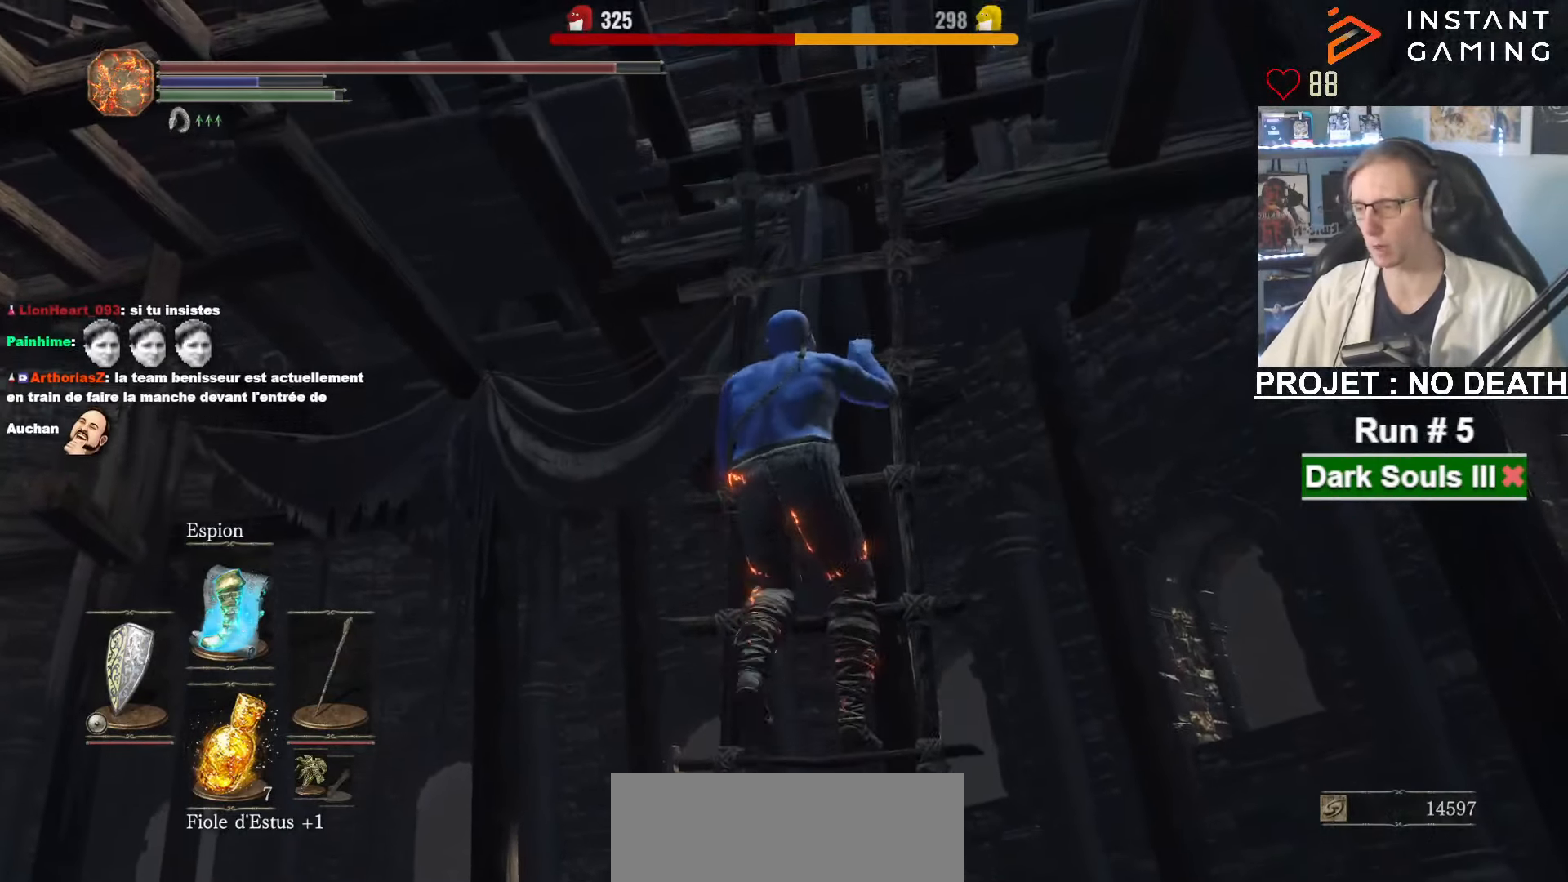
{"keys": ["space", "z"], "mouse": [], "events": []}
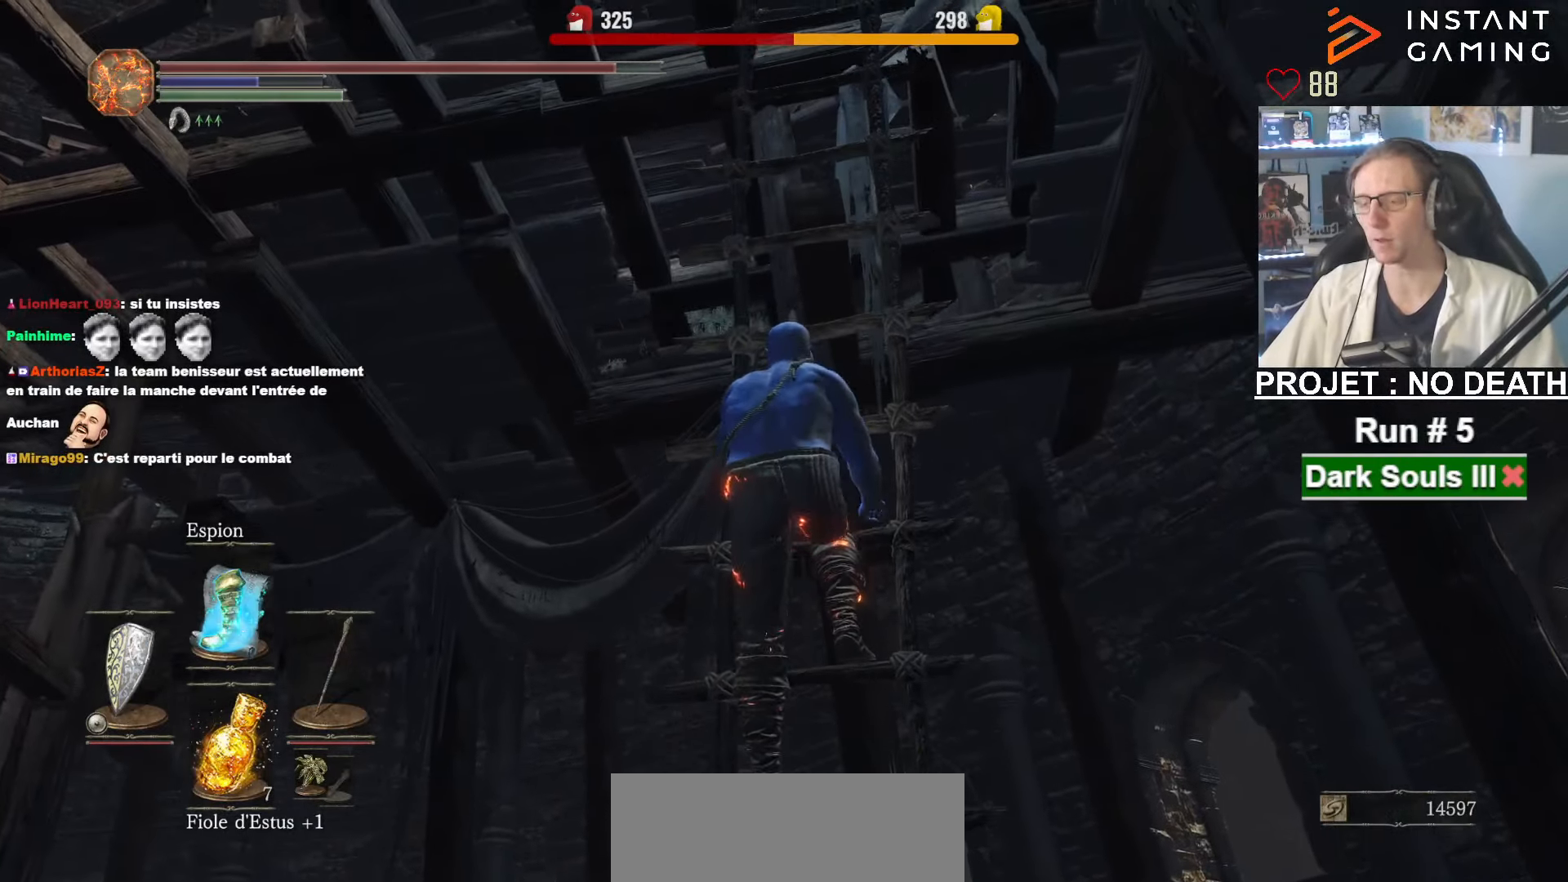
{"keys": ["space", "z"], "mouse": [], "events": []}
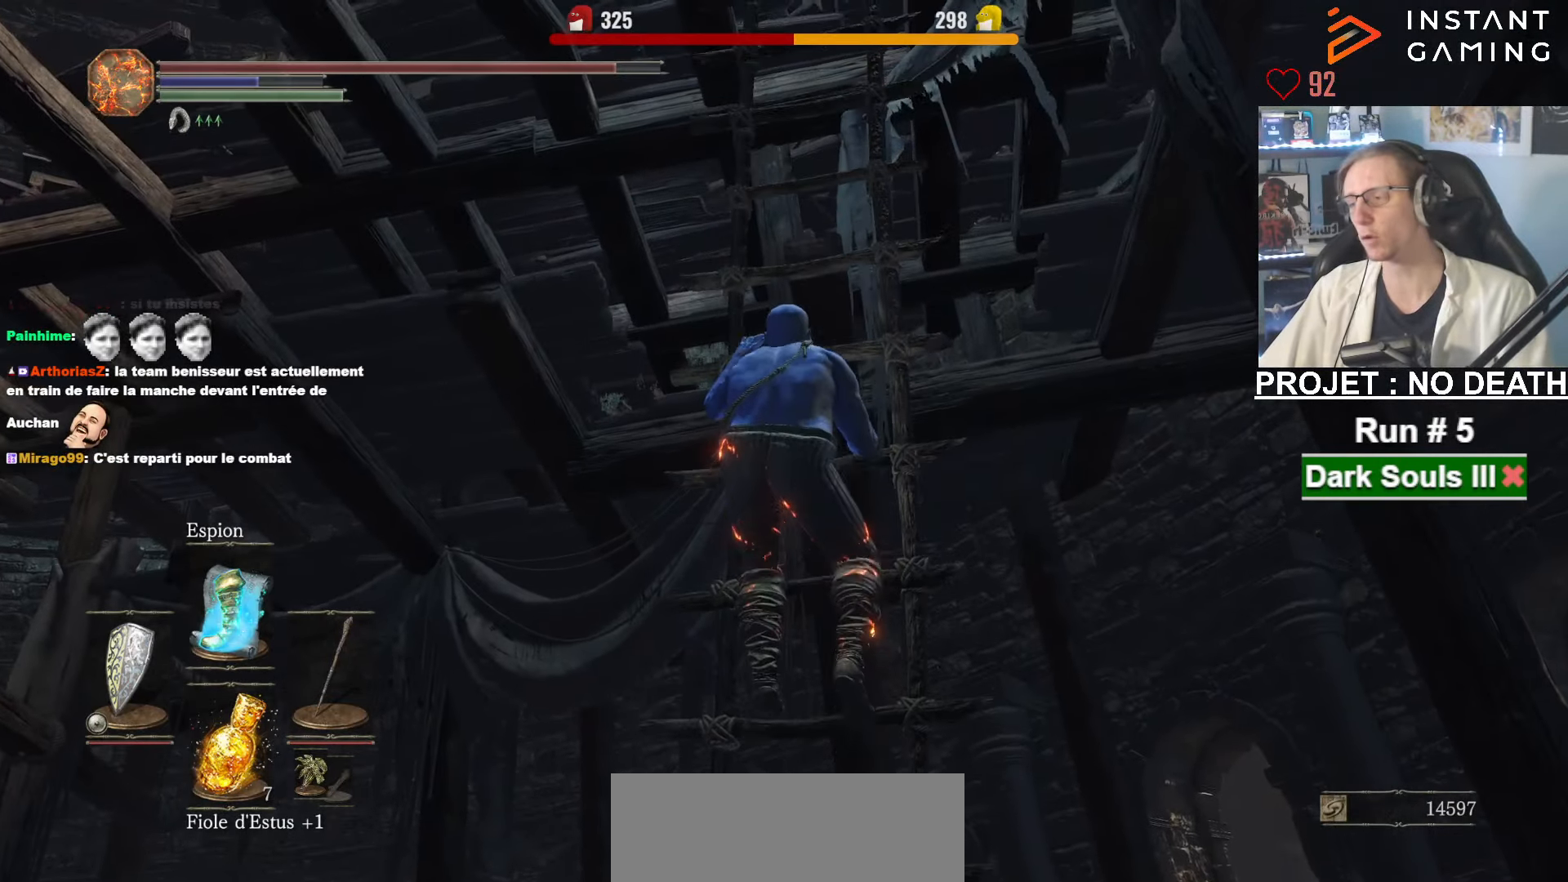
{"keys": ["space", "z"], "mouse": [], "events": []}
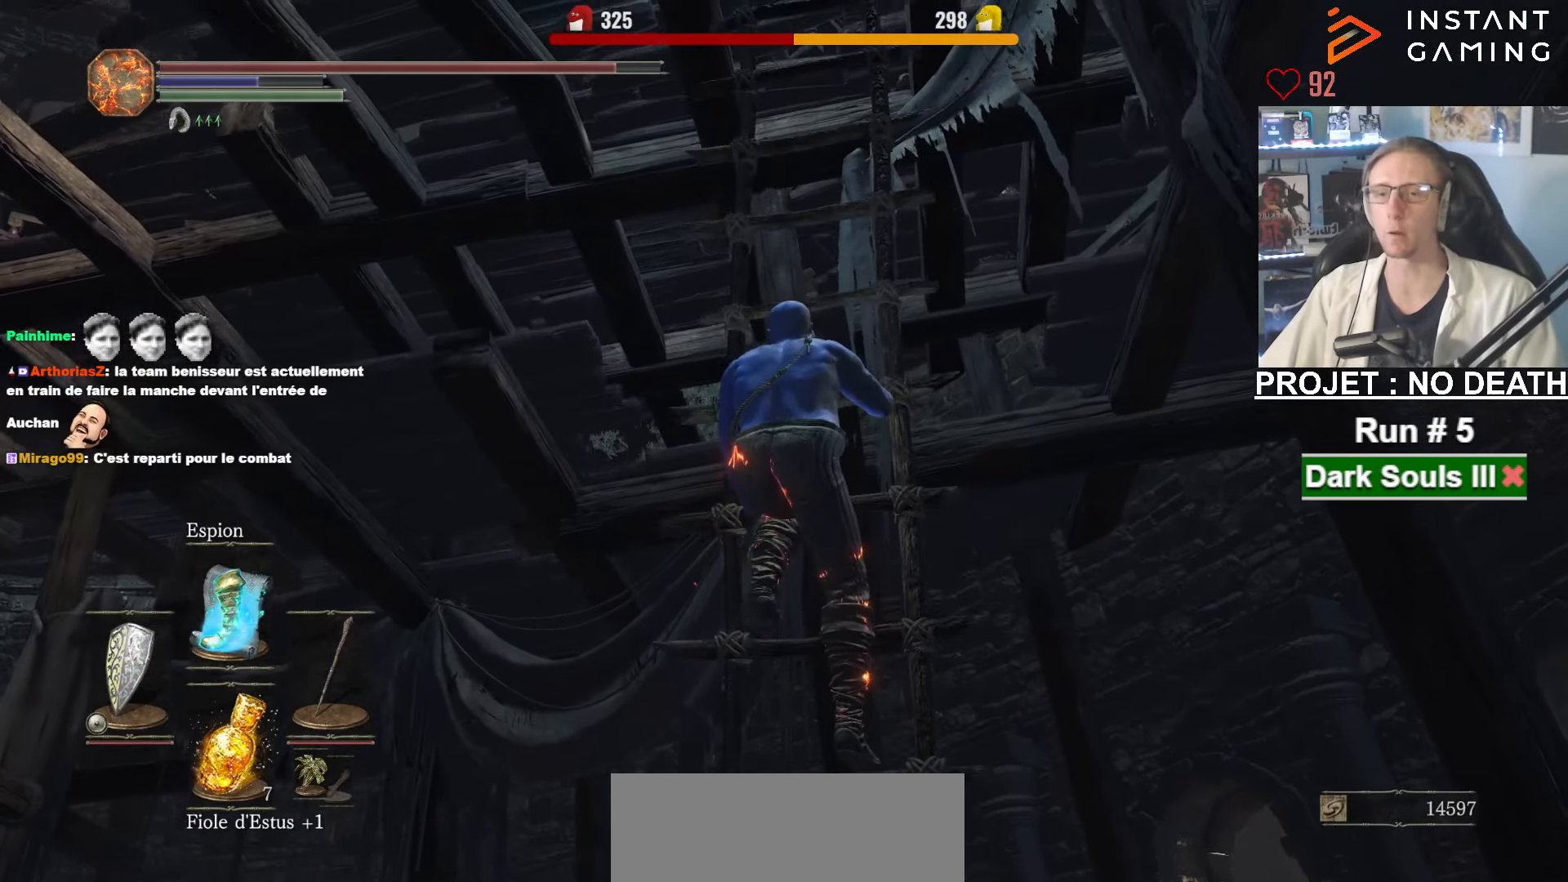
{"keys": ["space", "z"], "mouse": [], "events": []}
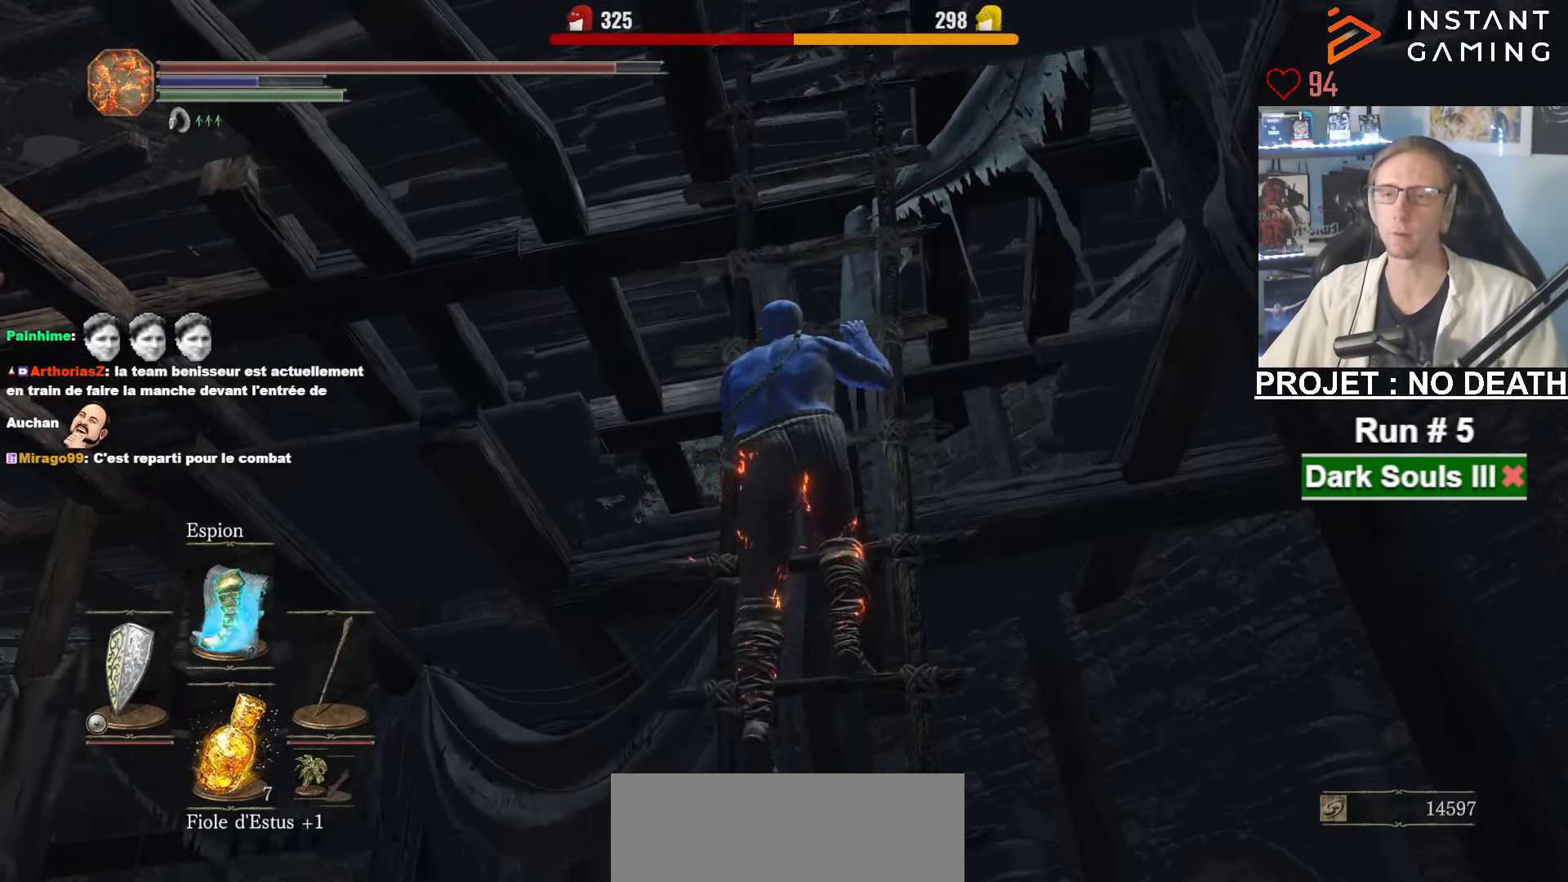
{"keys": ["space", "z"], "mouse": [], "events": []}
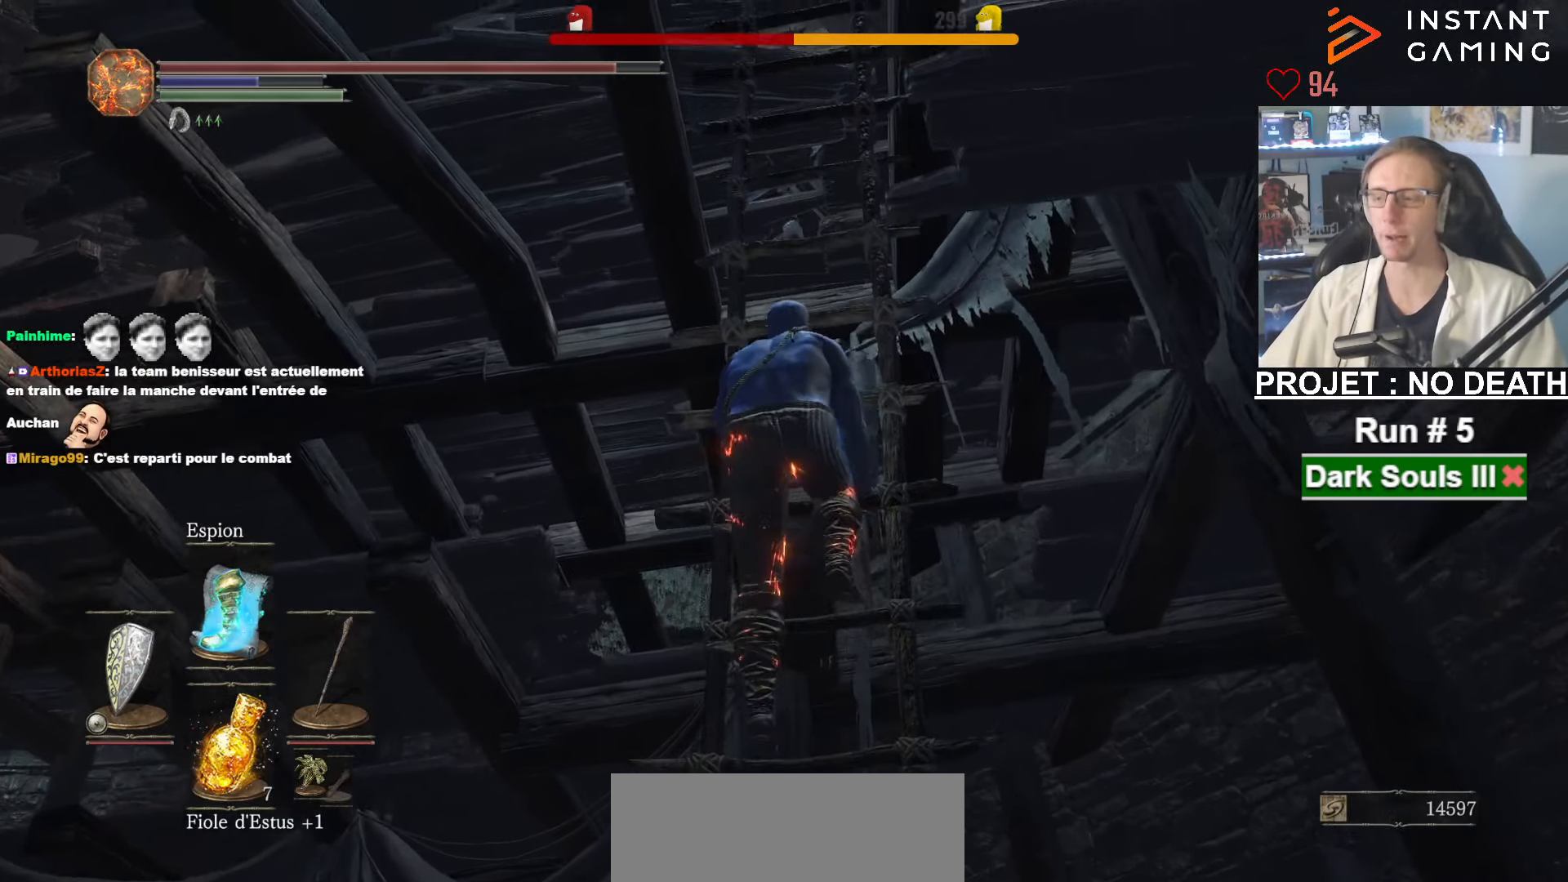
{"keys": ["space", "z"], "mouse": [], "events": []}
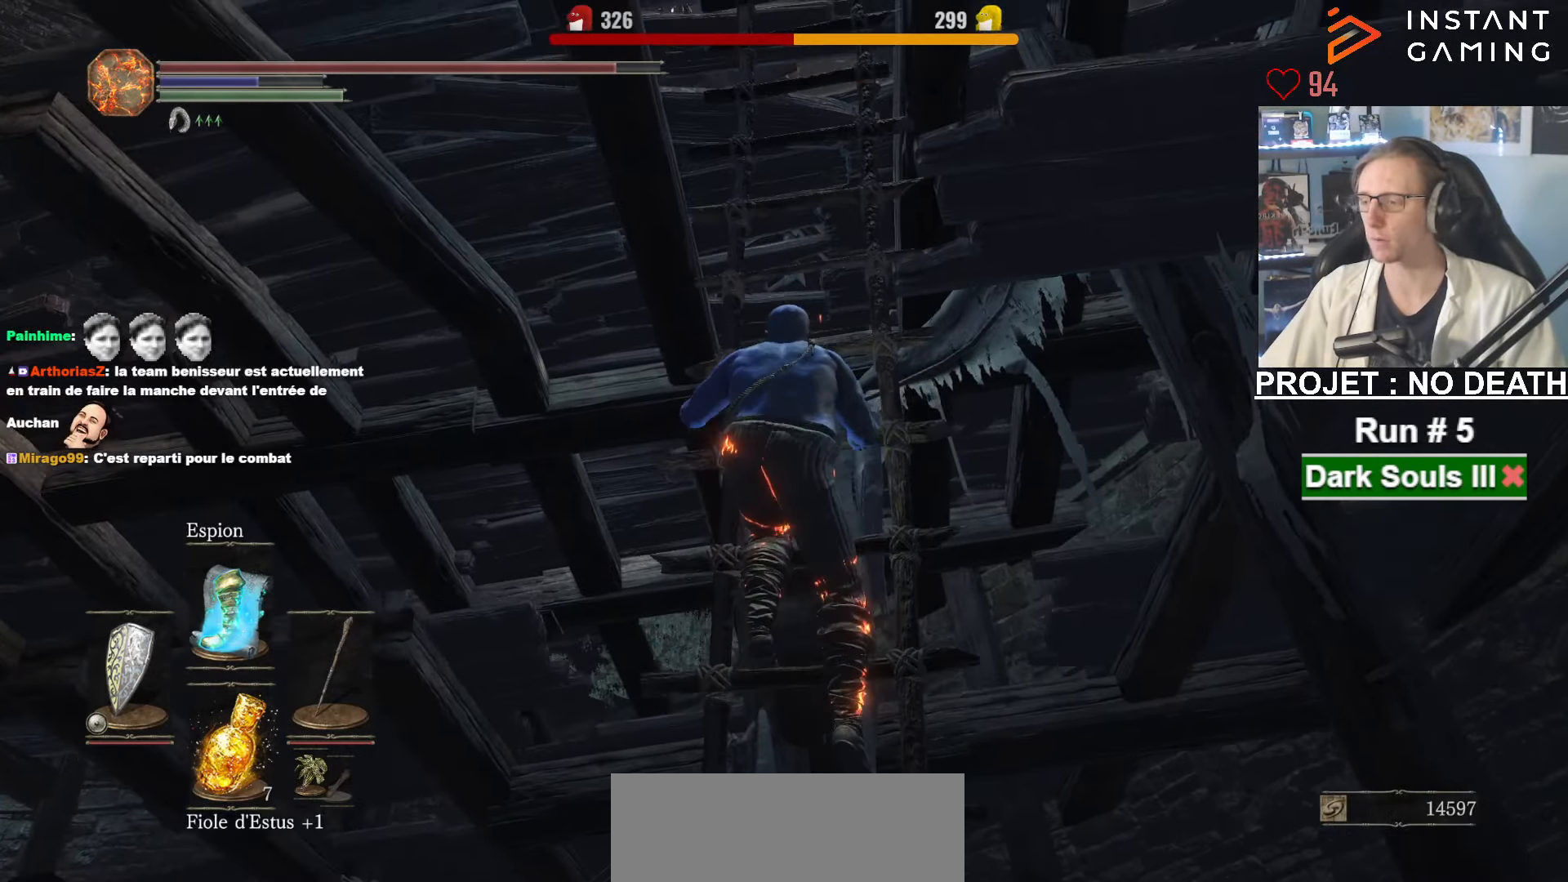
{"keys": ["space", "z"], "mouse": [], "events": []}
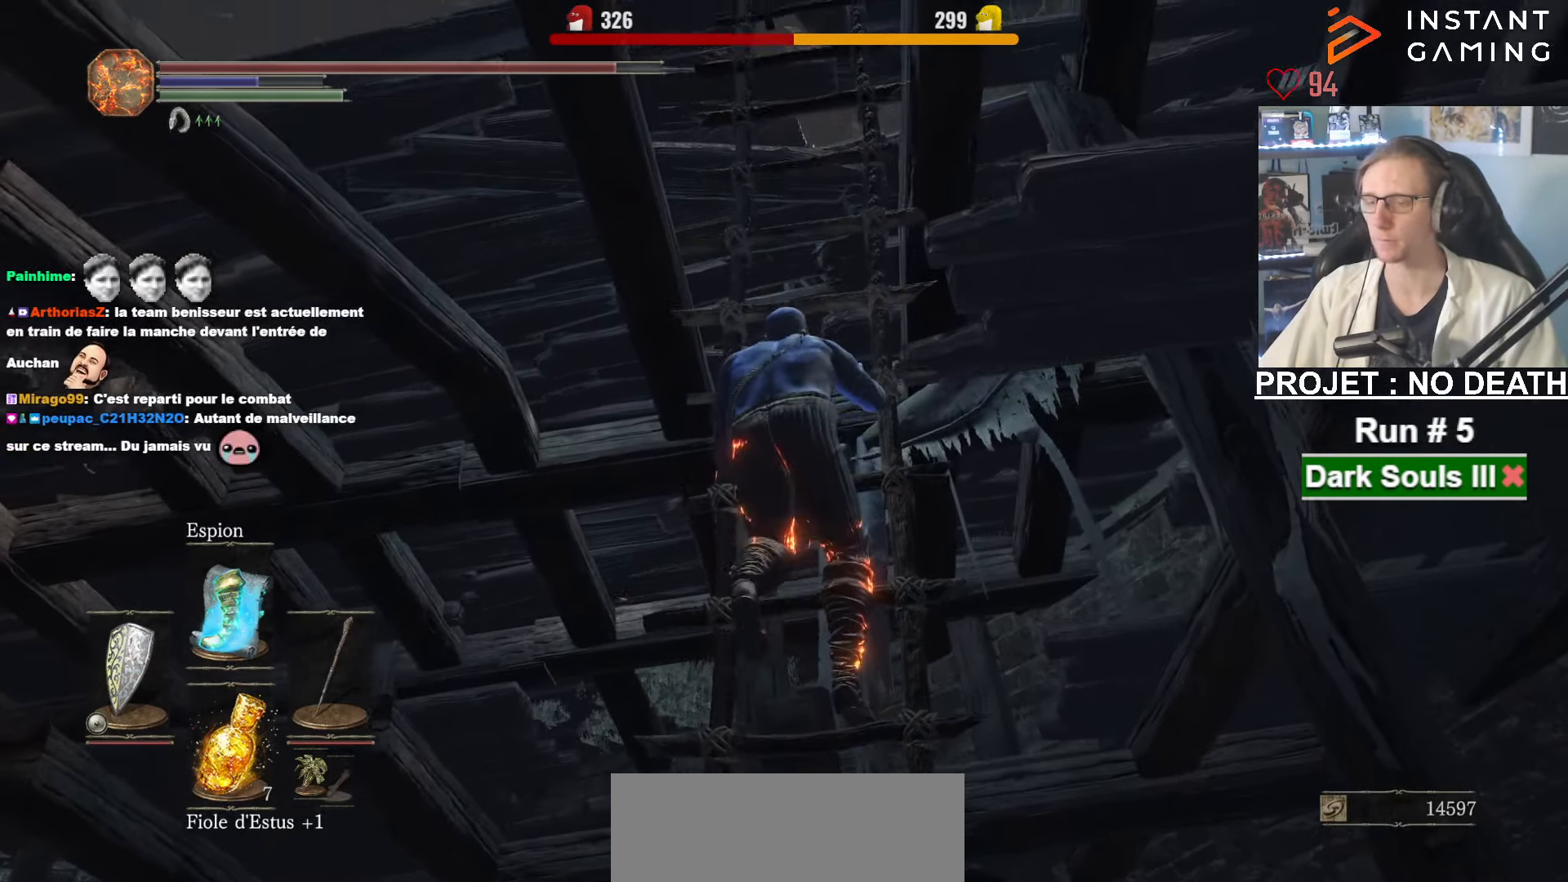
{"keys": ["space", "z"], "mouse": [], "events": []}
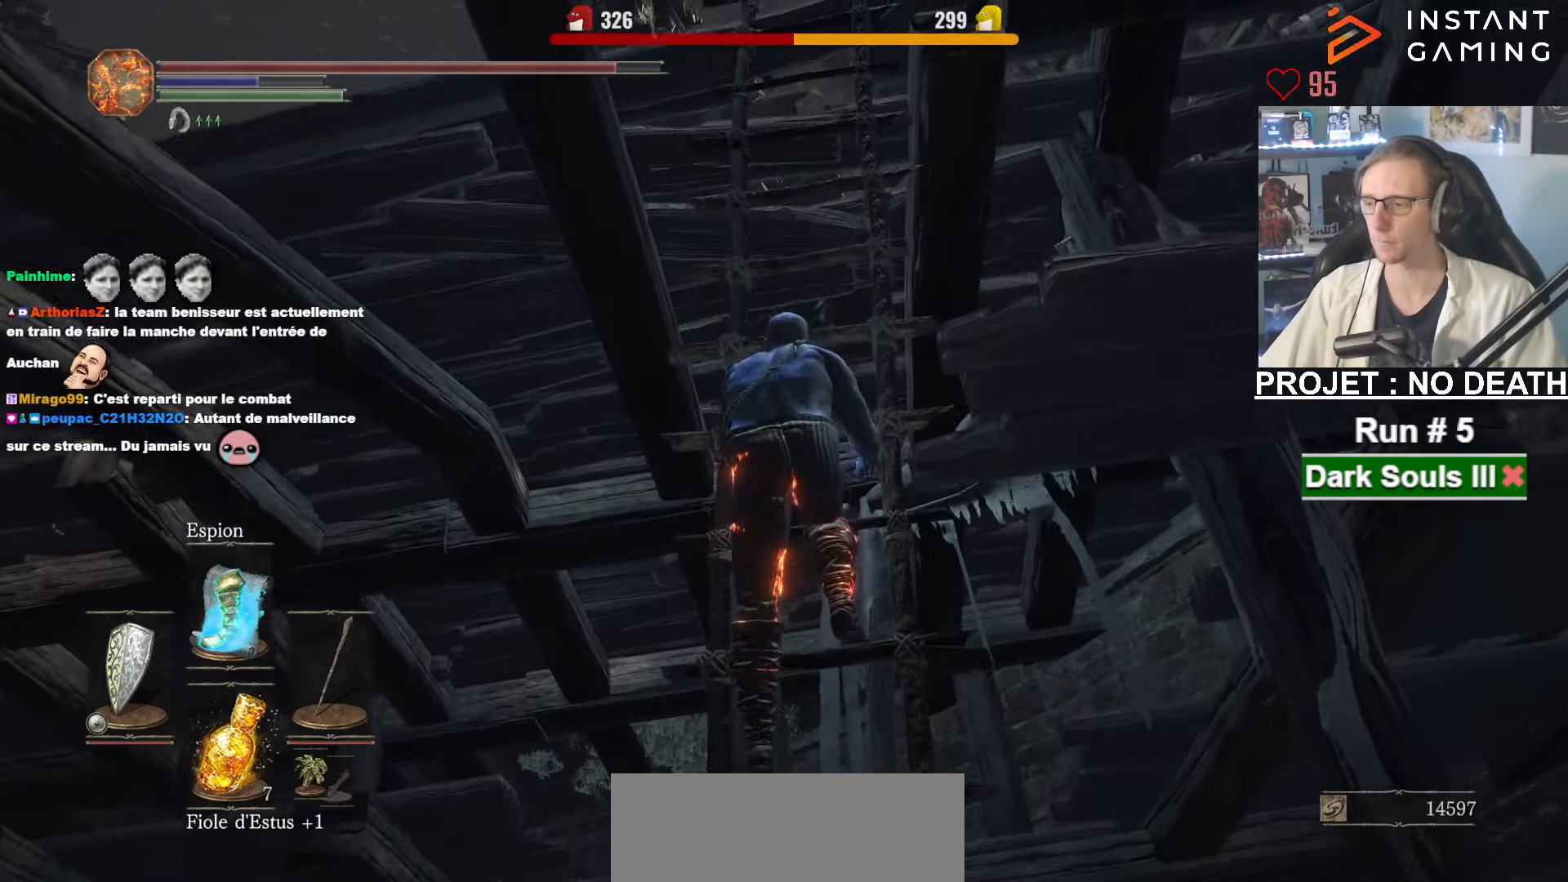
{"keys": ["space", "z"], "mouse": [], "events": []}
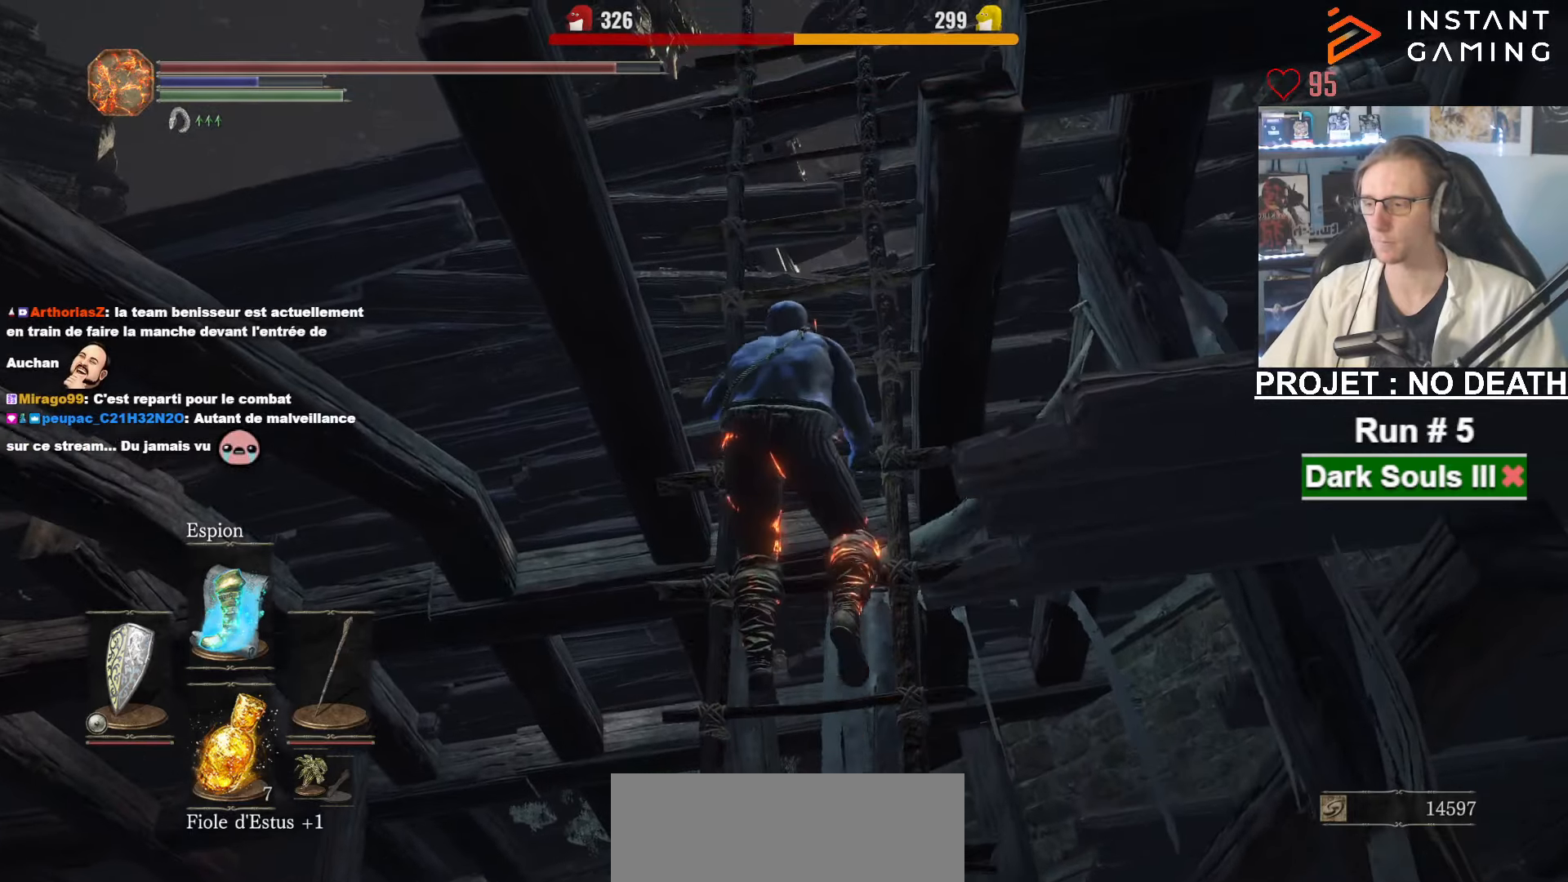
{"keys": ["space", "z"], "mouse": [], "events": []}
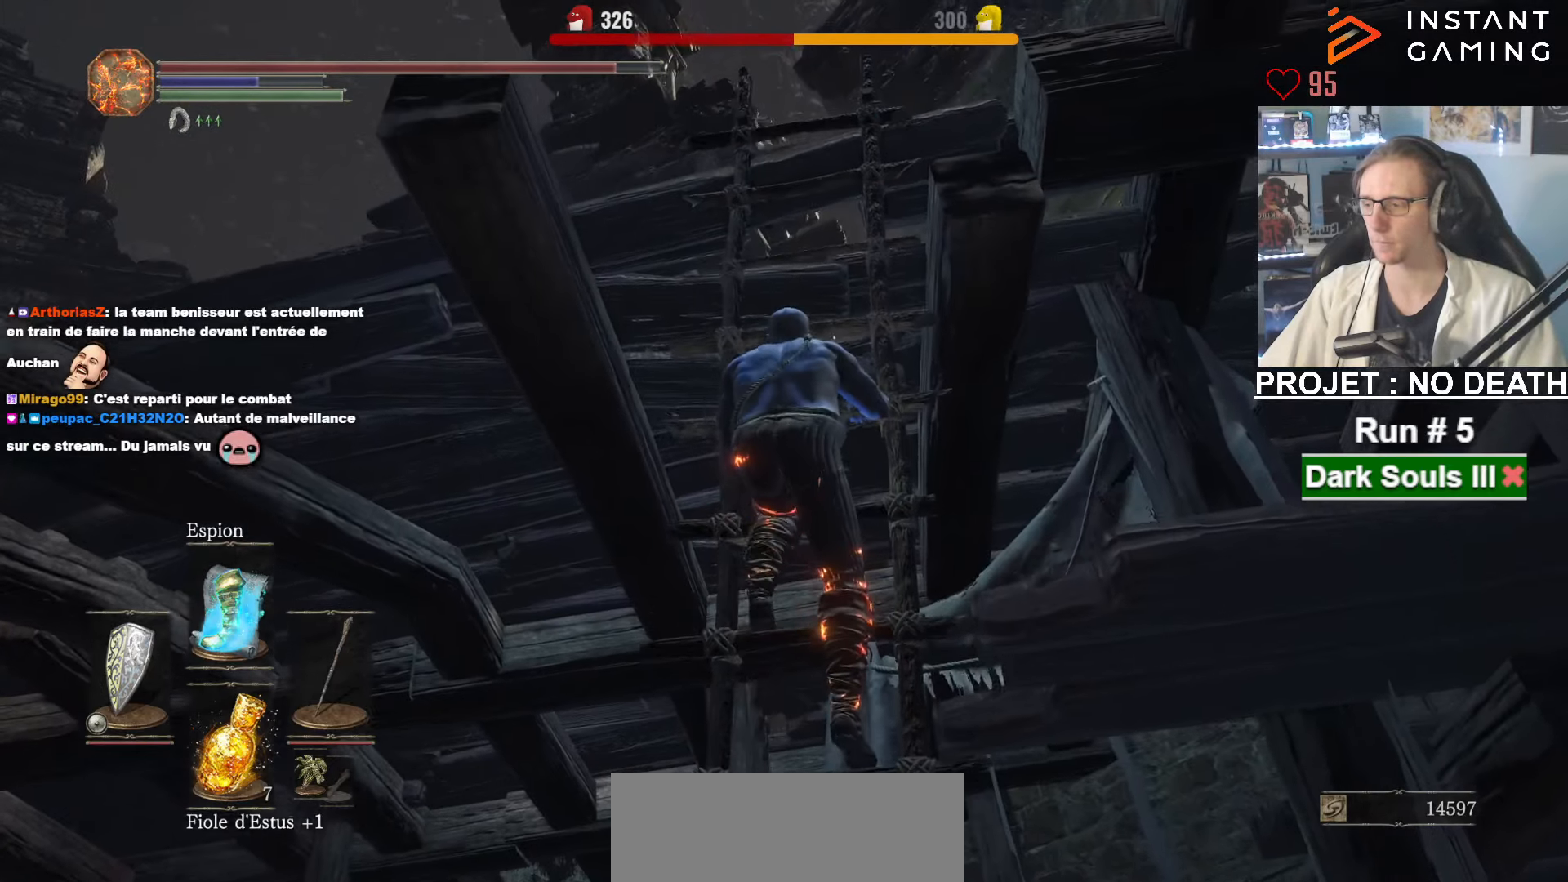
{"keys": ["space", "z"], "mouse": [], "events": []}
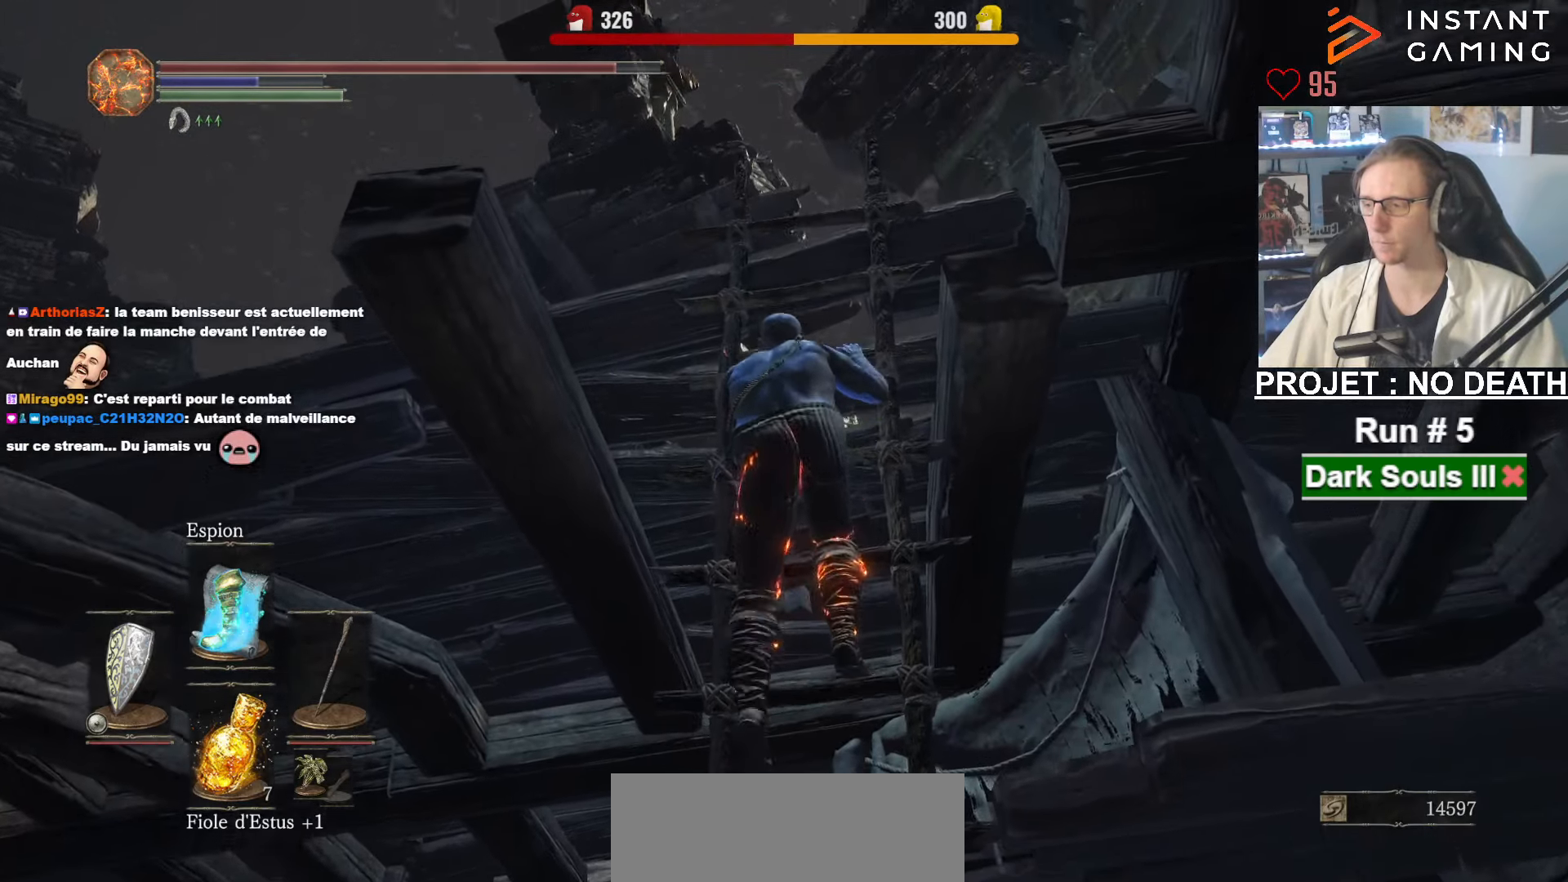
{"keys": ["space", "z"], "mouse": [], "events": []}